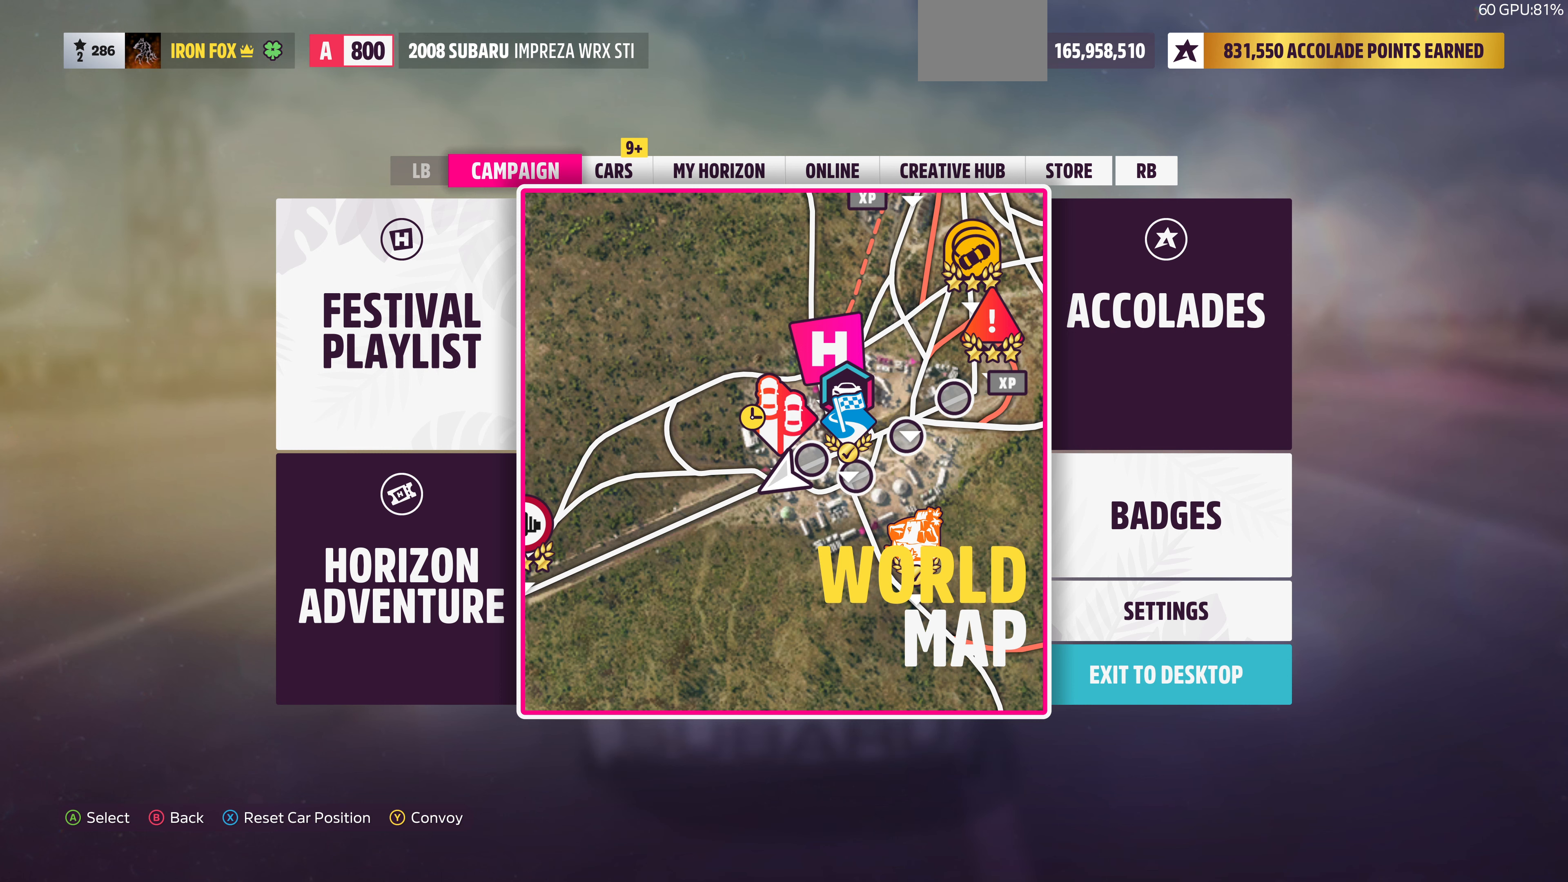
Gameplay with a controller (PlayStation layout); each line is a JSON object with the inputs held at the frame after it. "events" lists button and stick changes between this image and that frame as [ms after this image, input, new state], when the widget could be followed in between.
{"buttons": [], "left_stick": "center", "right_stick": "center", "events": [[434, "DPAD_RIGHT", "down"], [500, "DPAD_RIGHT", "up"]]}
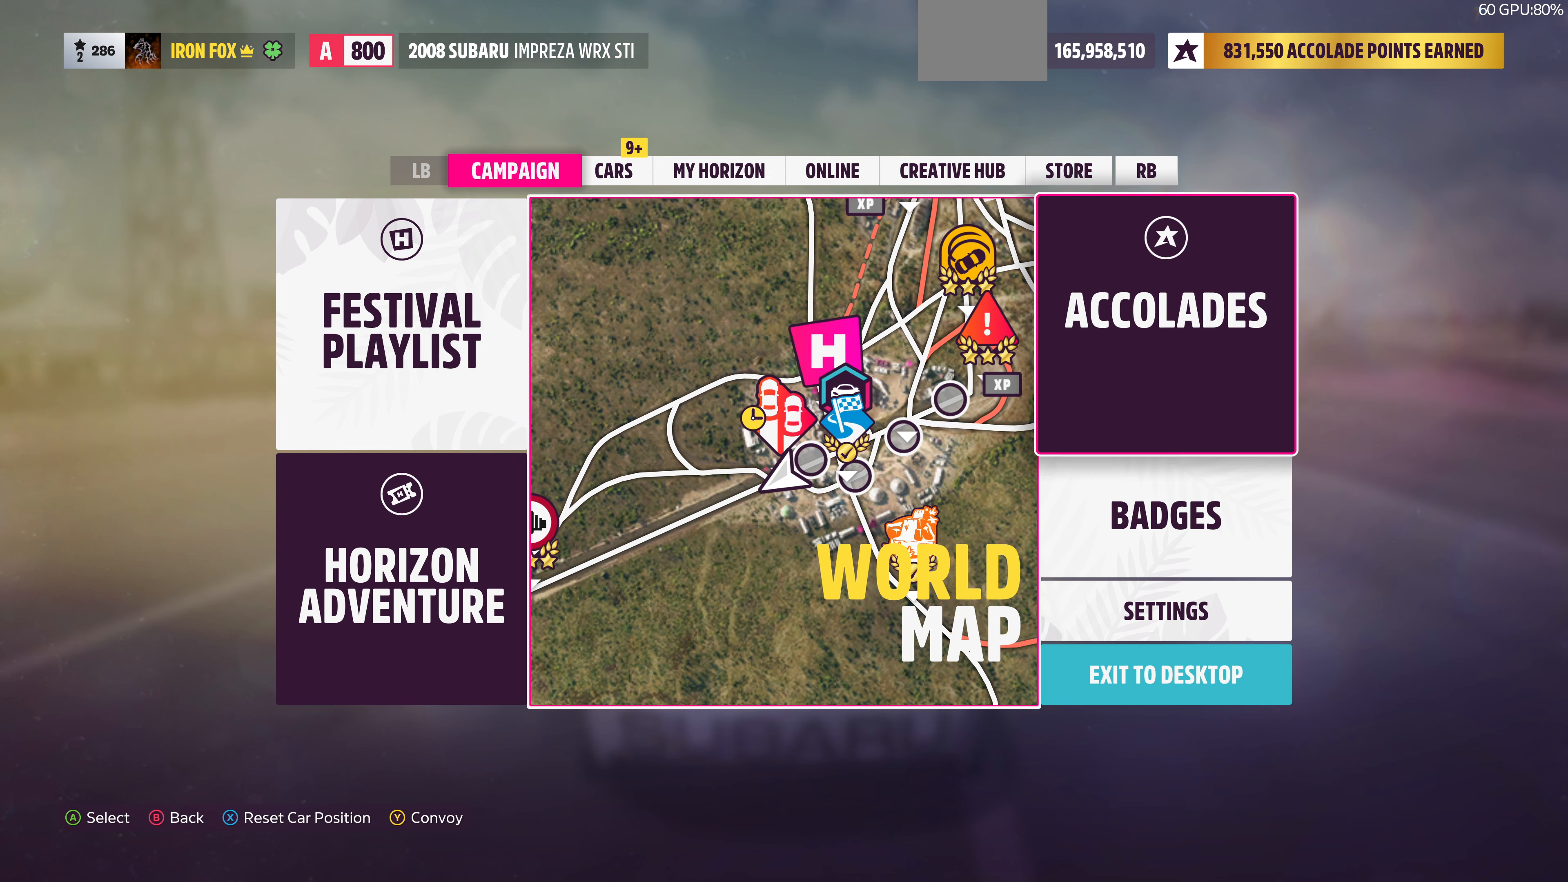
{"buttons": ["DPAD_LEFT"], "left_stick": "center", "right_stick": "center", "events": [[467, "DPAD_LEFT", "down"]]}
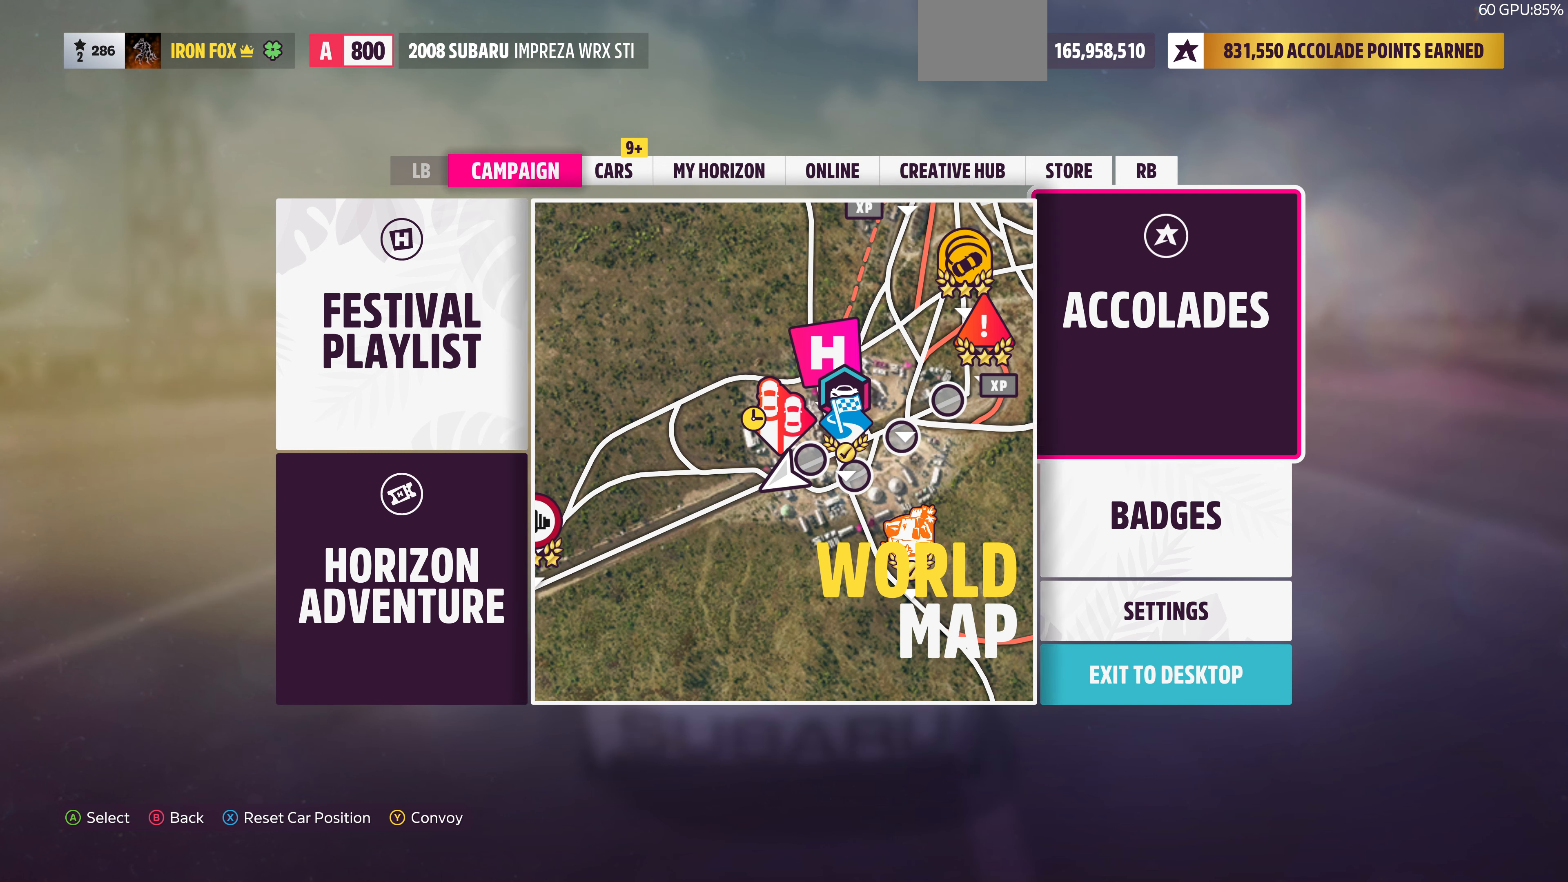
{"buttons": [], "left_stick": "center", "right_stick": "center", "events": [[100, "DPAD_LEFT", "up"]]}
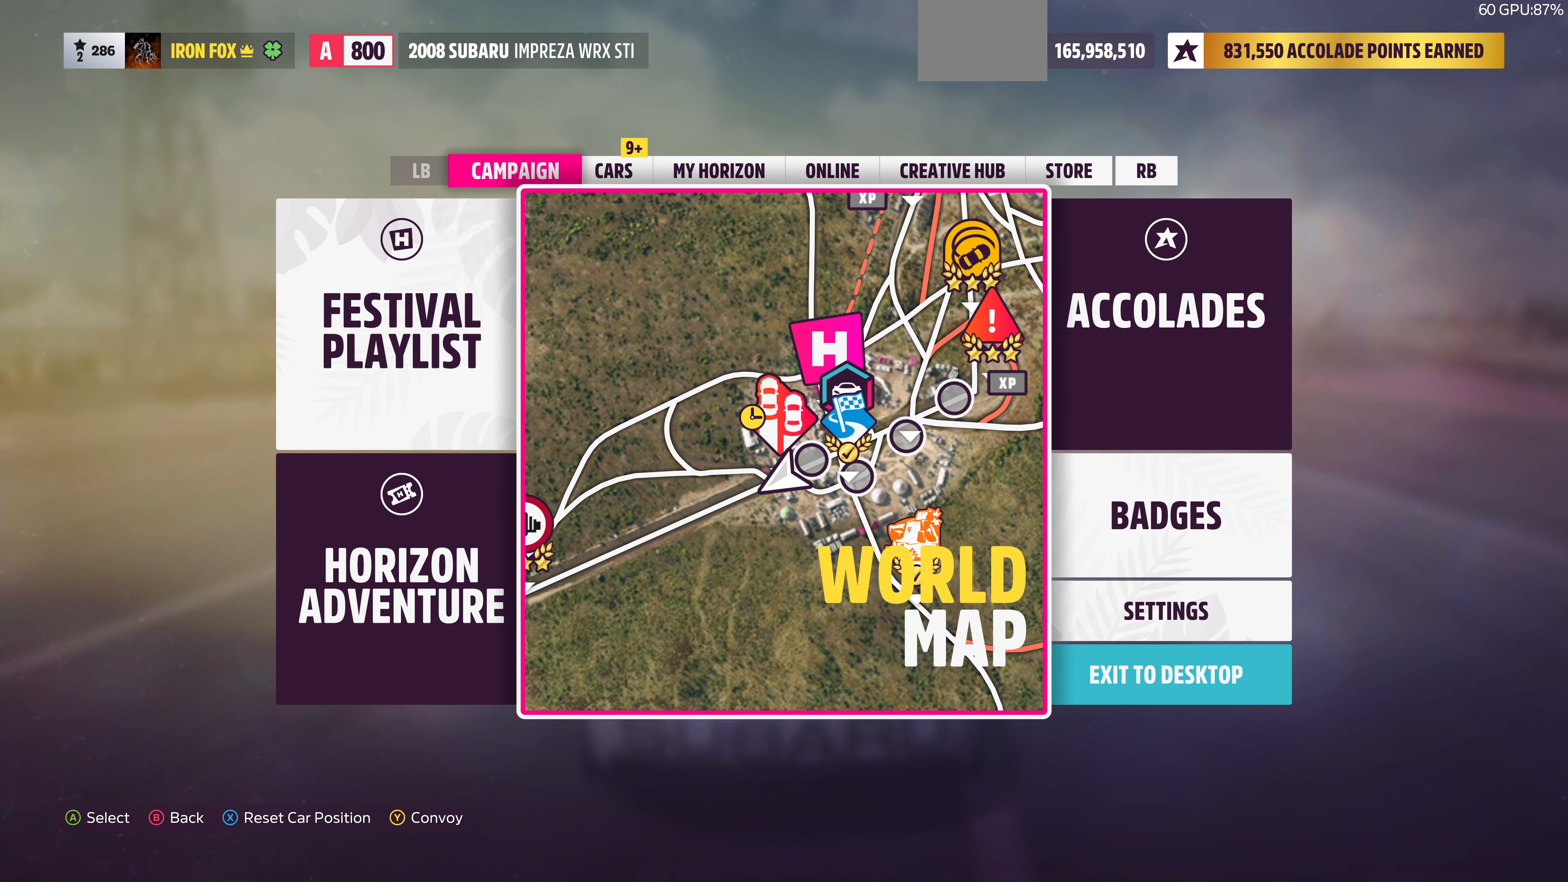
{"buttons": [], "left_stick": "center", "right_stick": "center", "events": []}
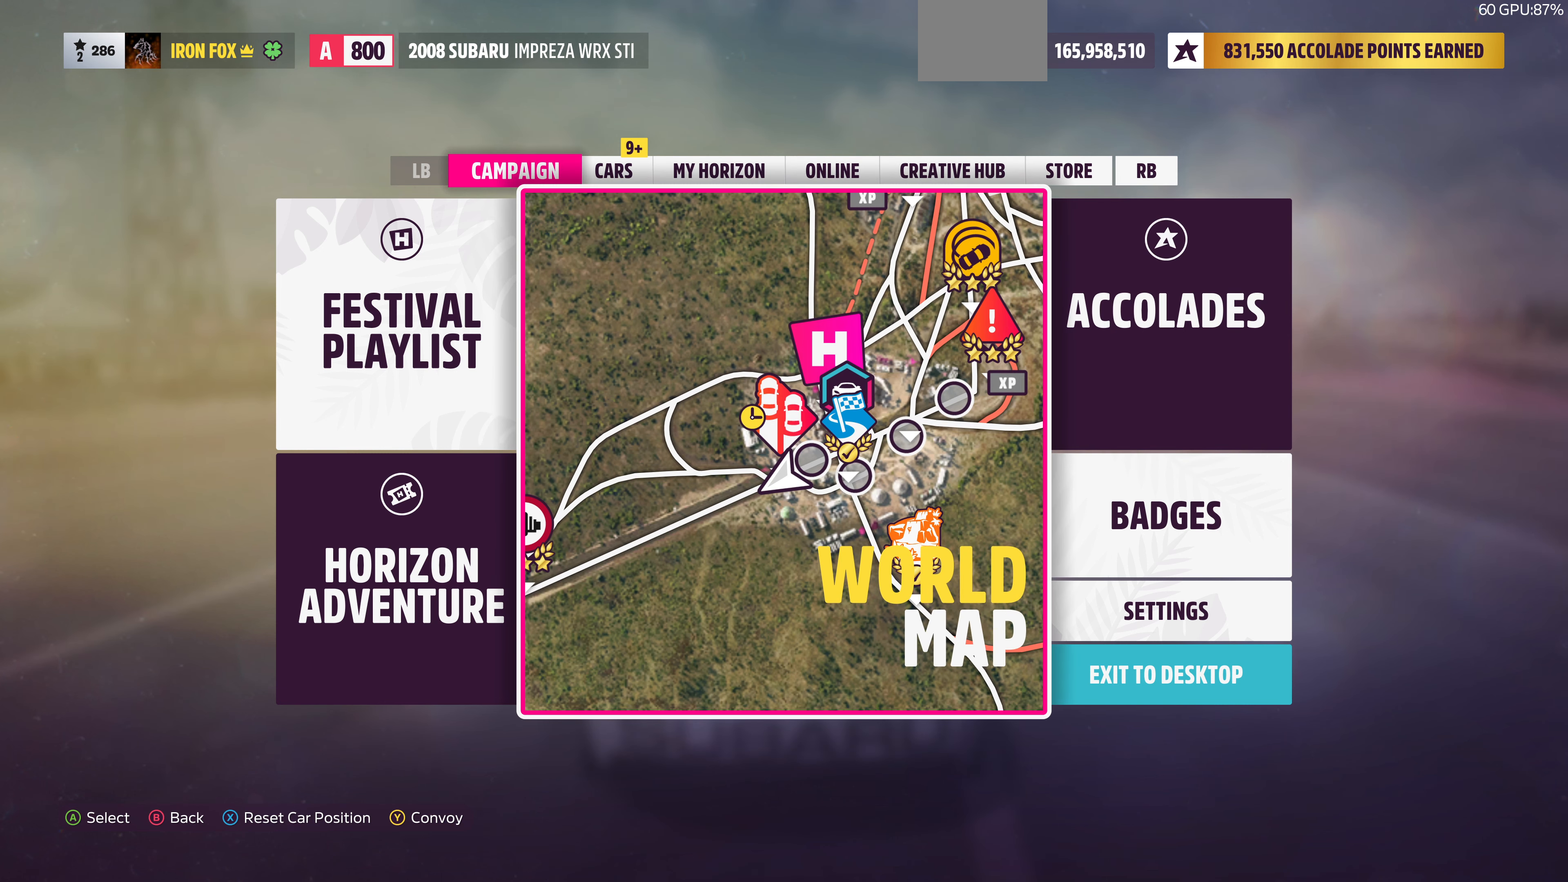
{"buttons": [], "left_stick": "center", "right_stick": "center", "events": []}
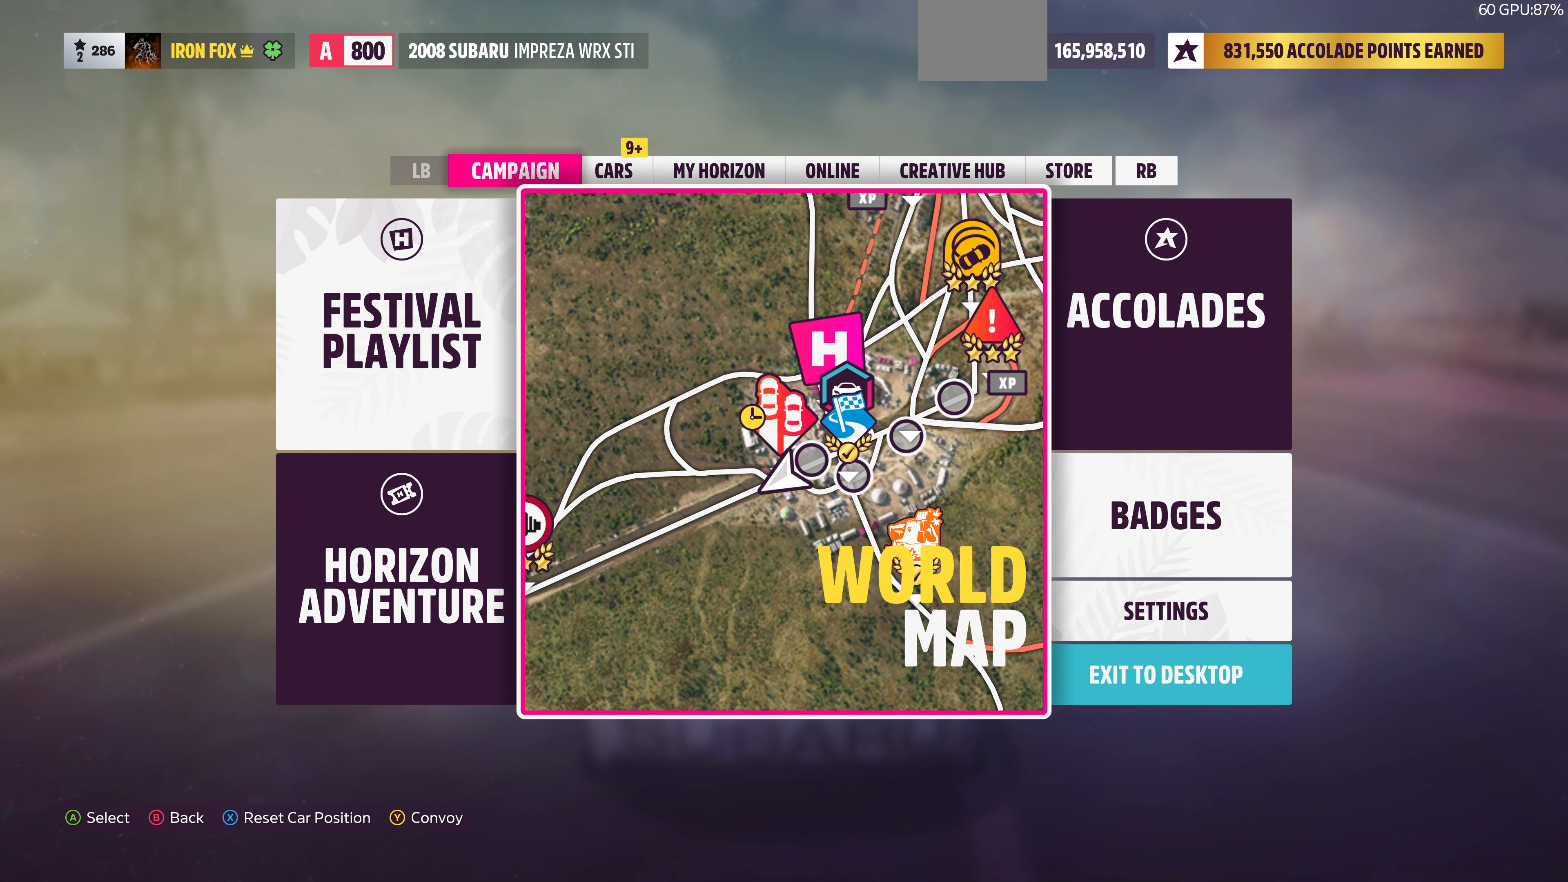
{"buttons": [], "left_stick": "center", "right_stick": "center", "events": []}
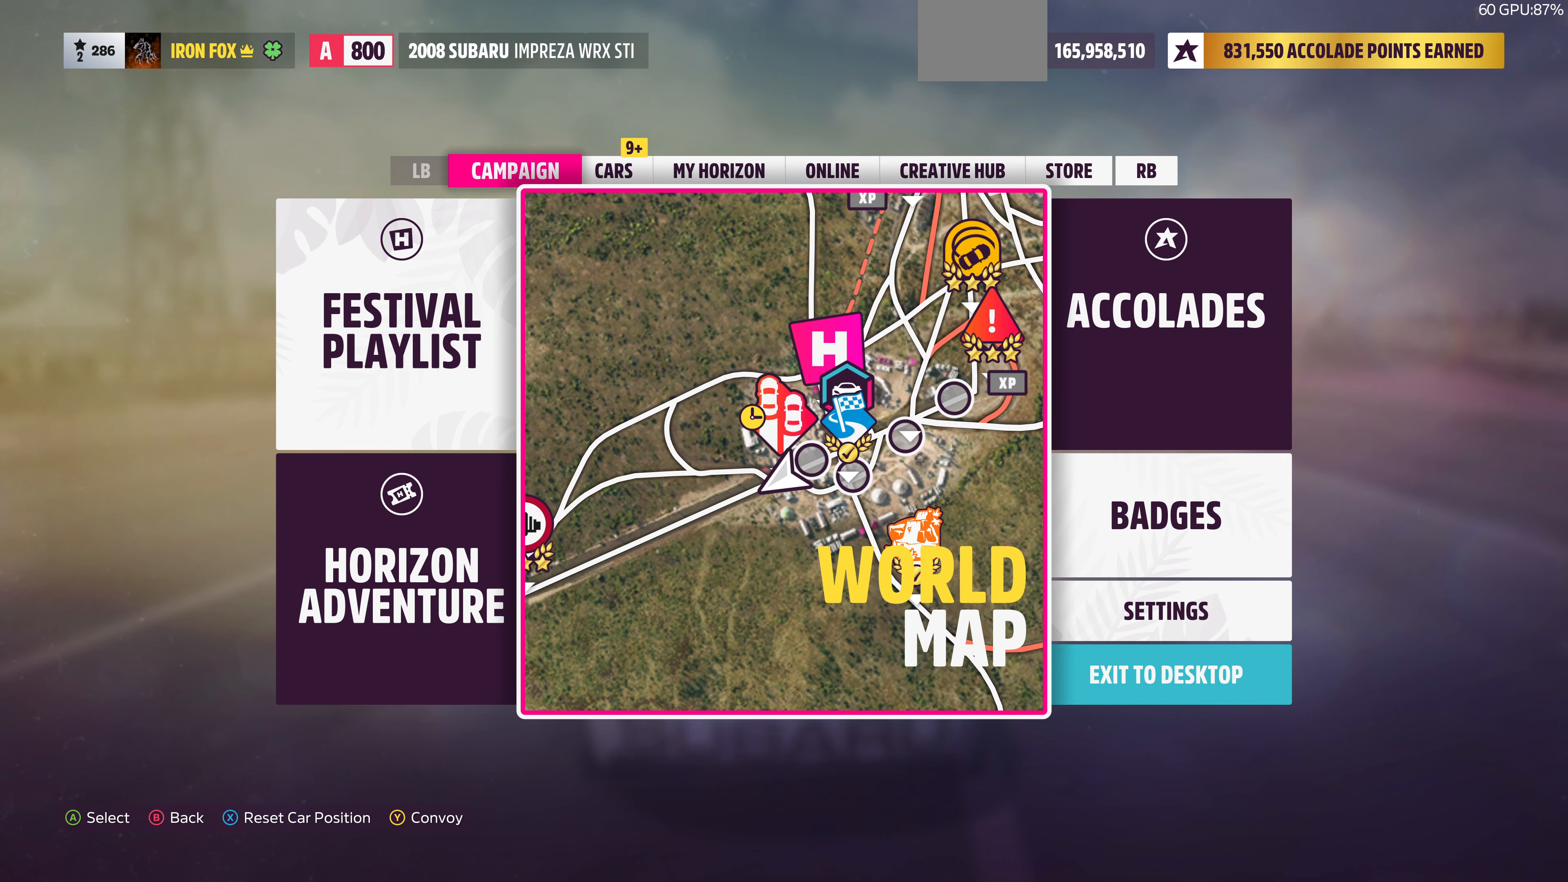
{"buttons": [], "left_stick": "center", "right_stick": "center", "events": [[67, "R1", "down"], [234, "R1", "up"]]}
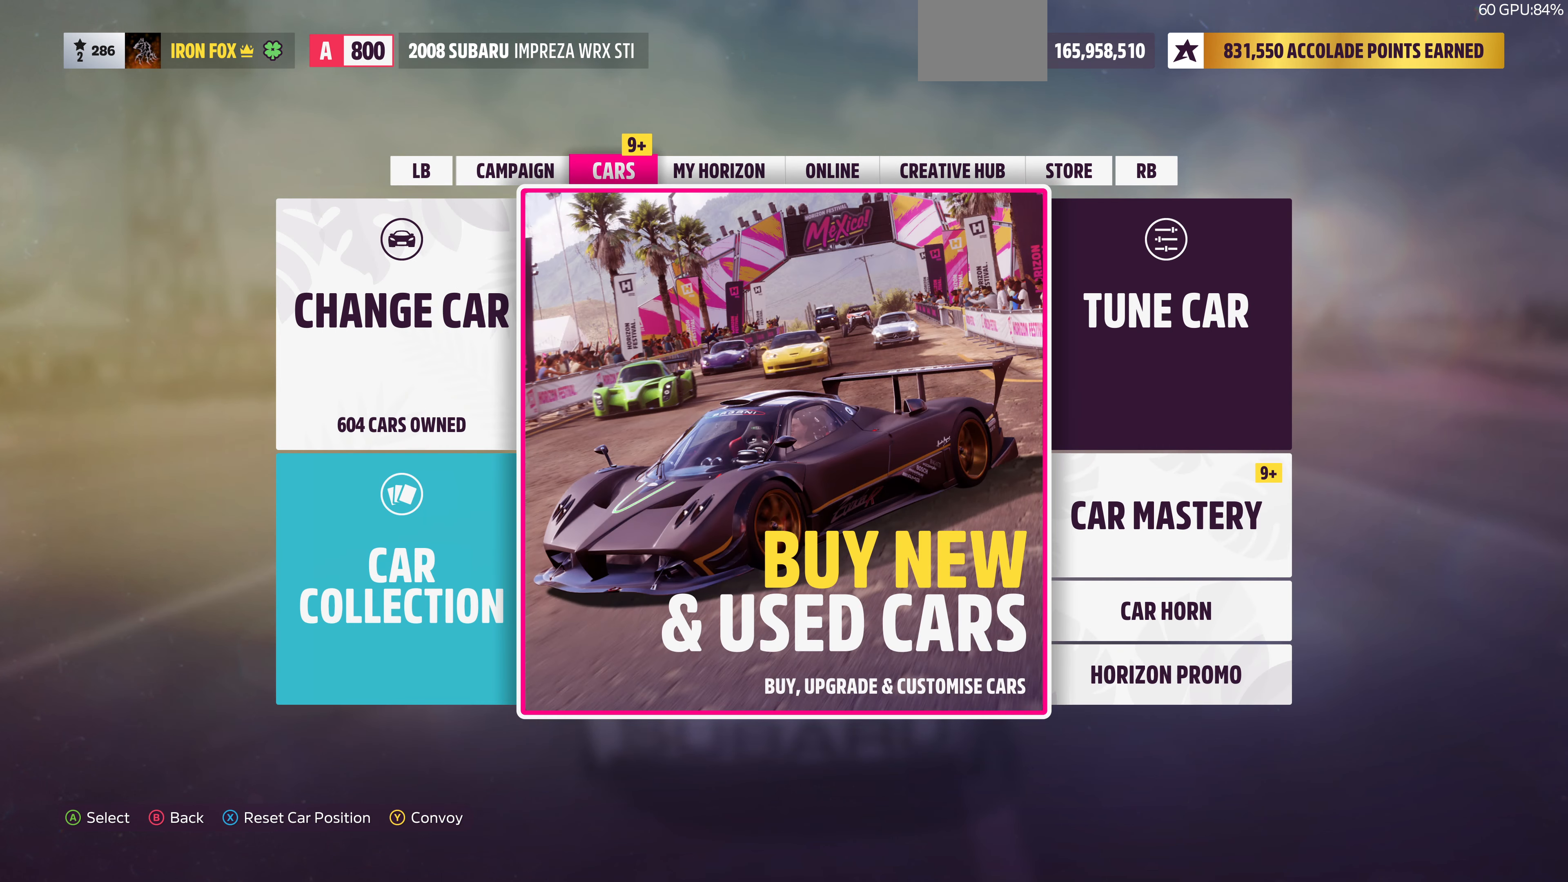
{"buttons": [], "left_stick": "center", "right_stick": "center", "events": []}
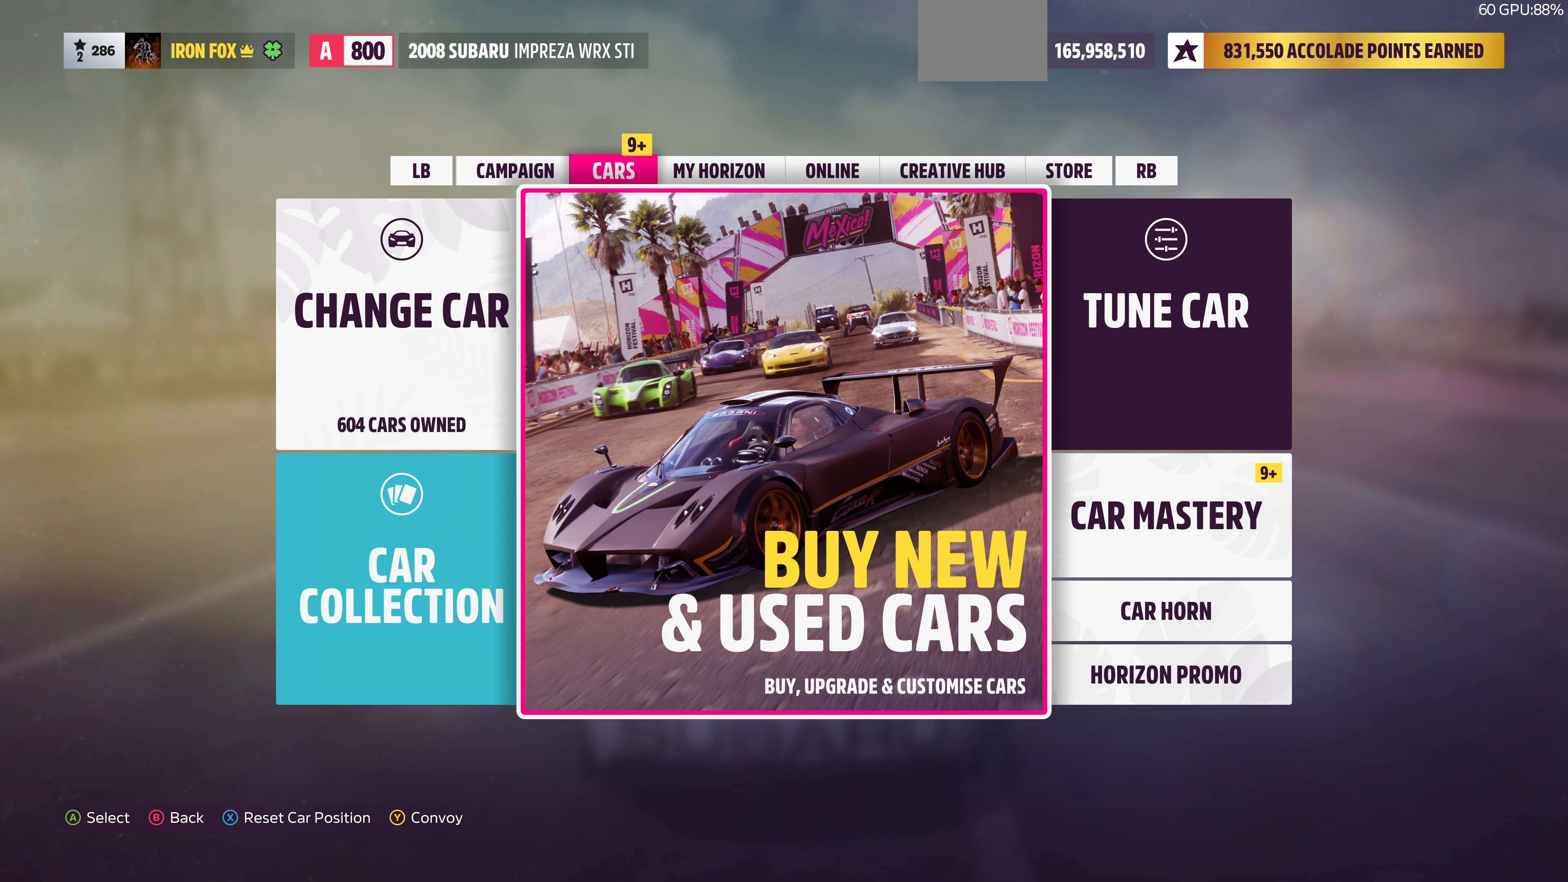
{"buttons": [], "left_stick": "center", "right_stick": "center", "events": []}
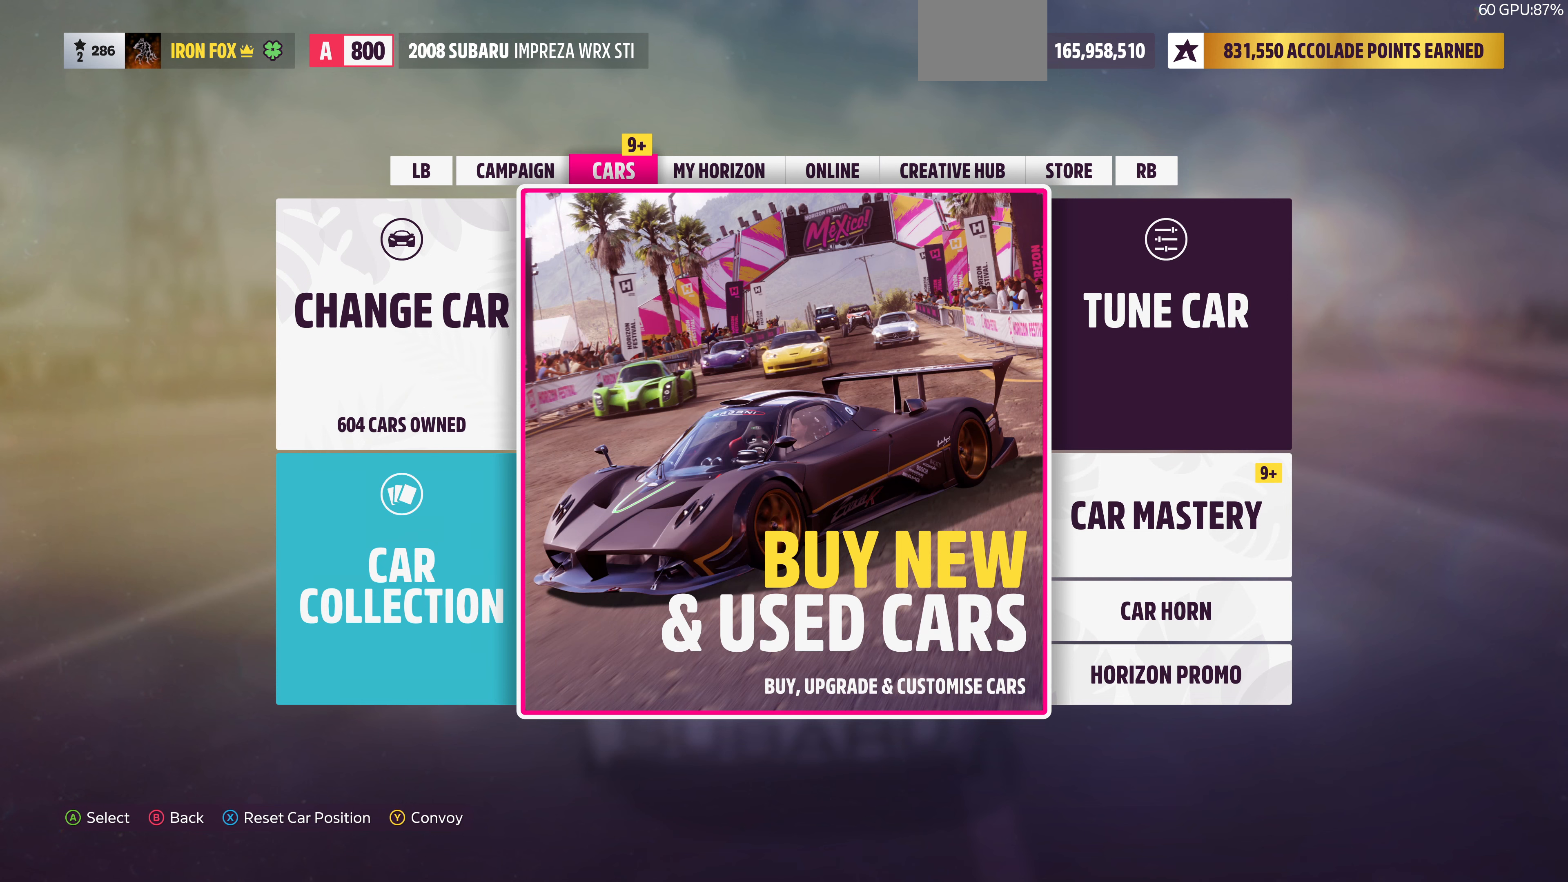
{"buttons": [], "left_stick": "center", "right_stick": "center", "events": []}
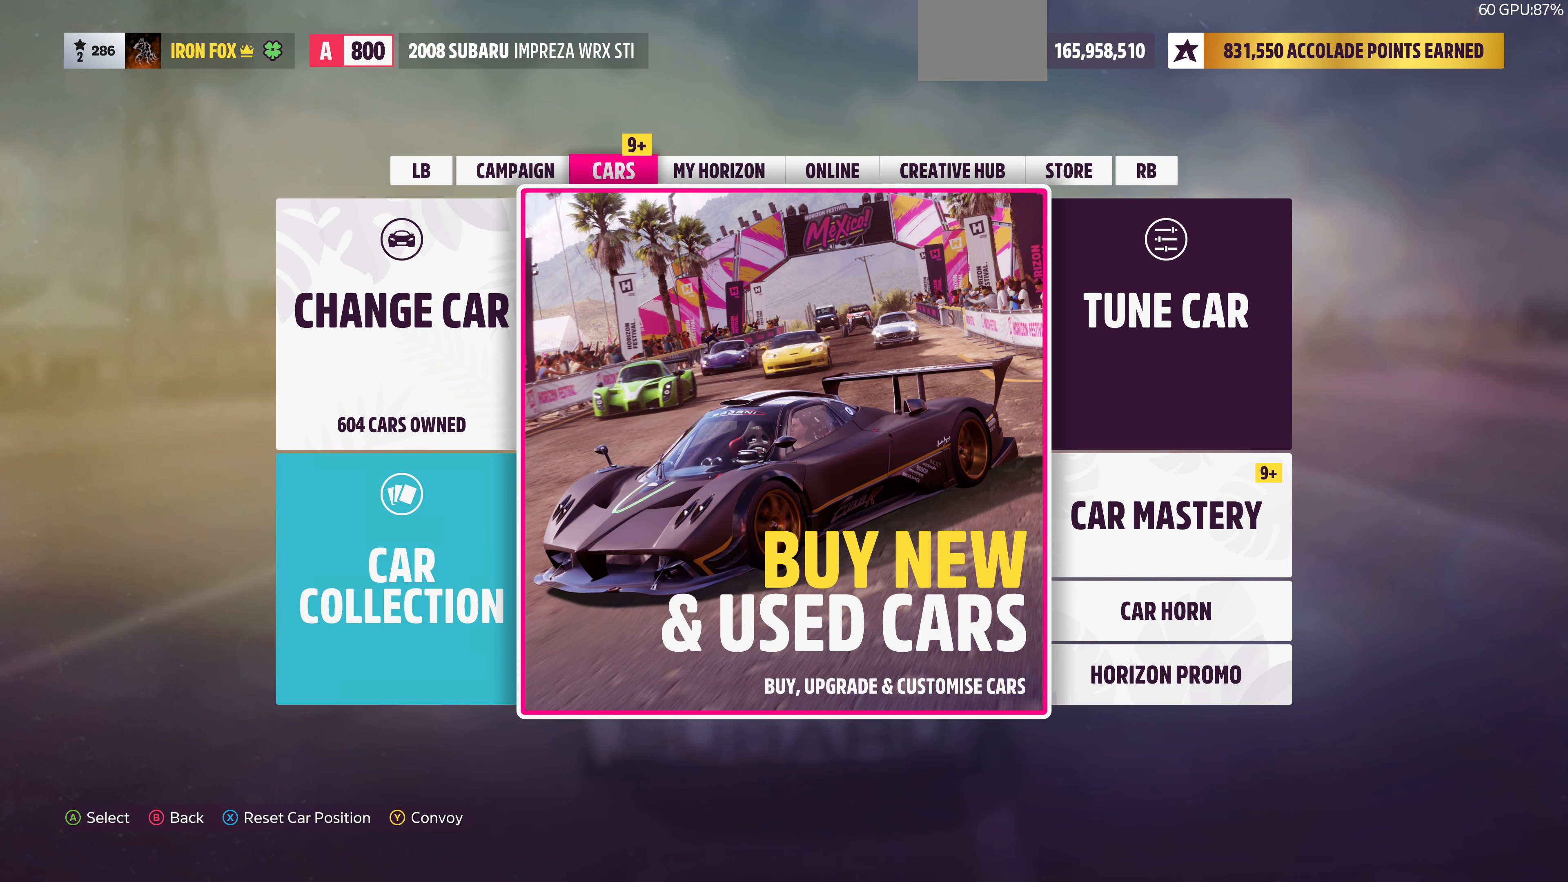
{"buttons": [], "left_stick": "center", "right_stick": "center", "events": []}
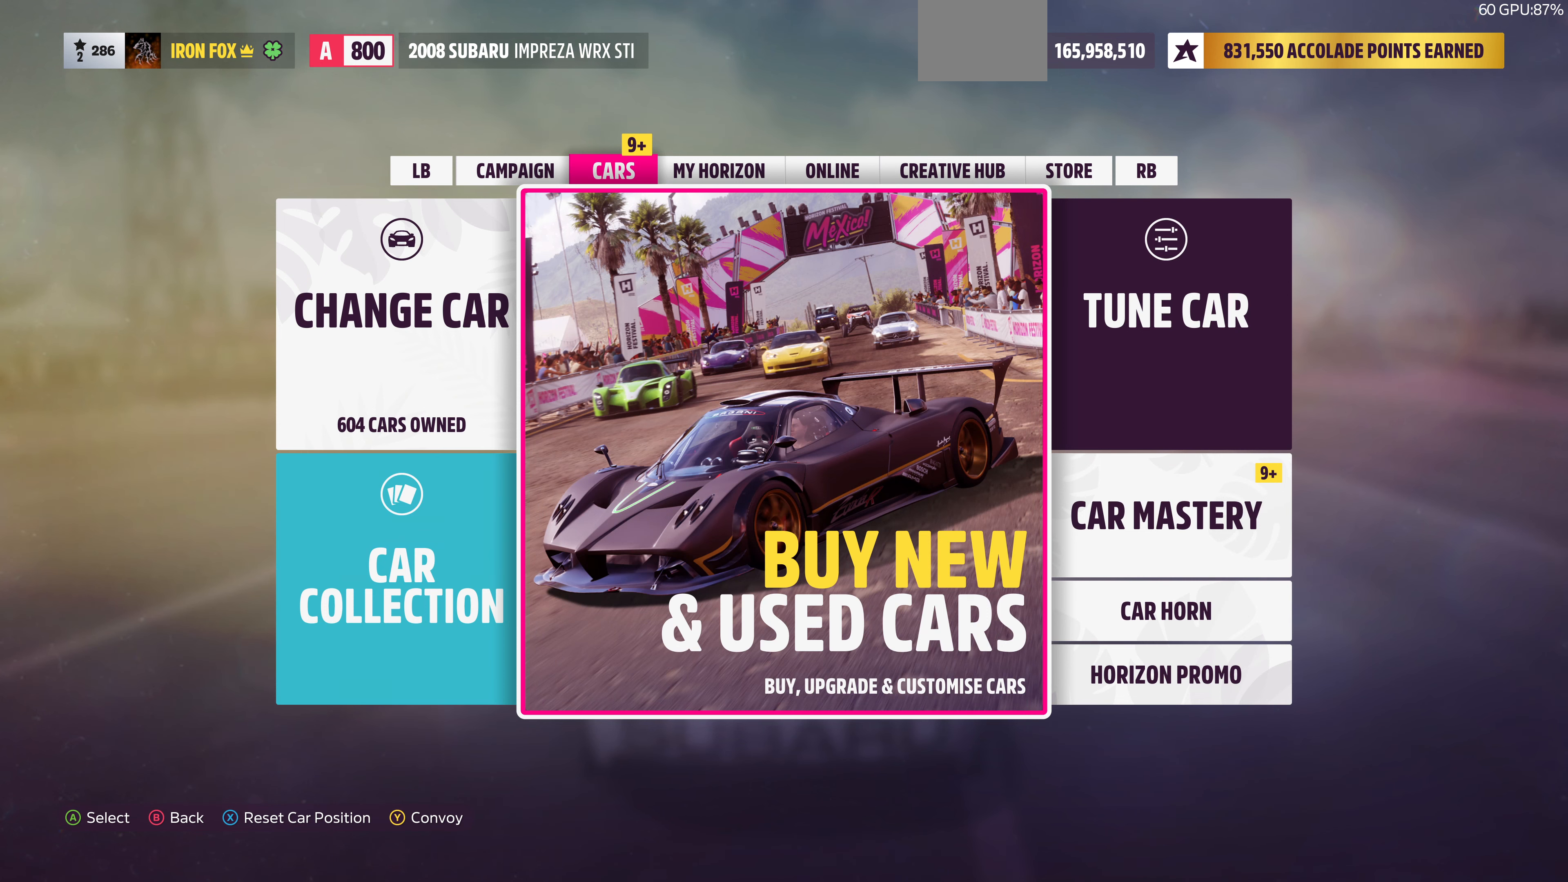
{"buttons": [], "left_stick": "center", "right_stick": "center", "events": []}
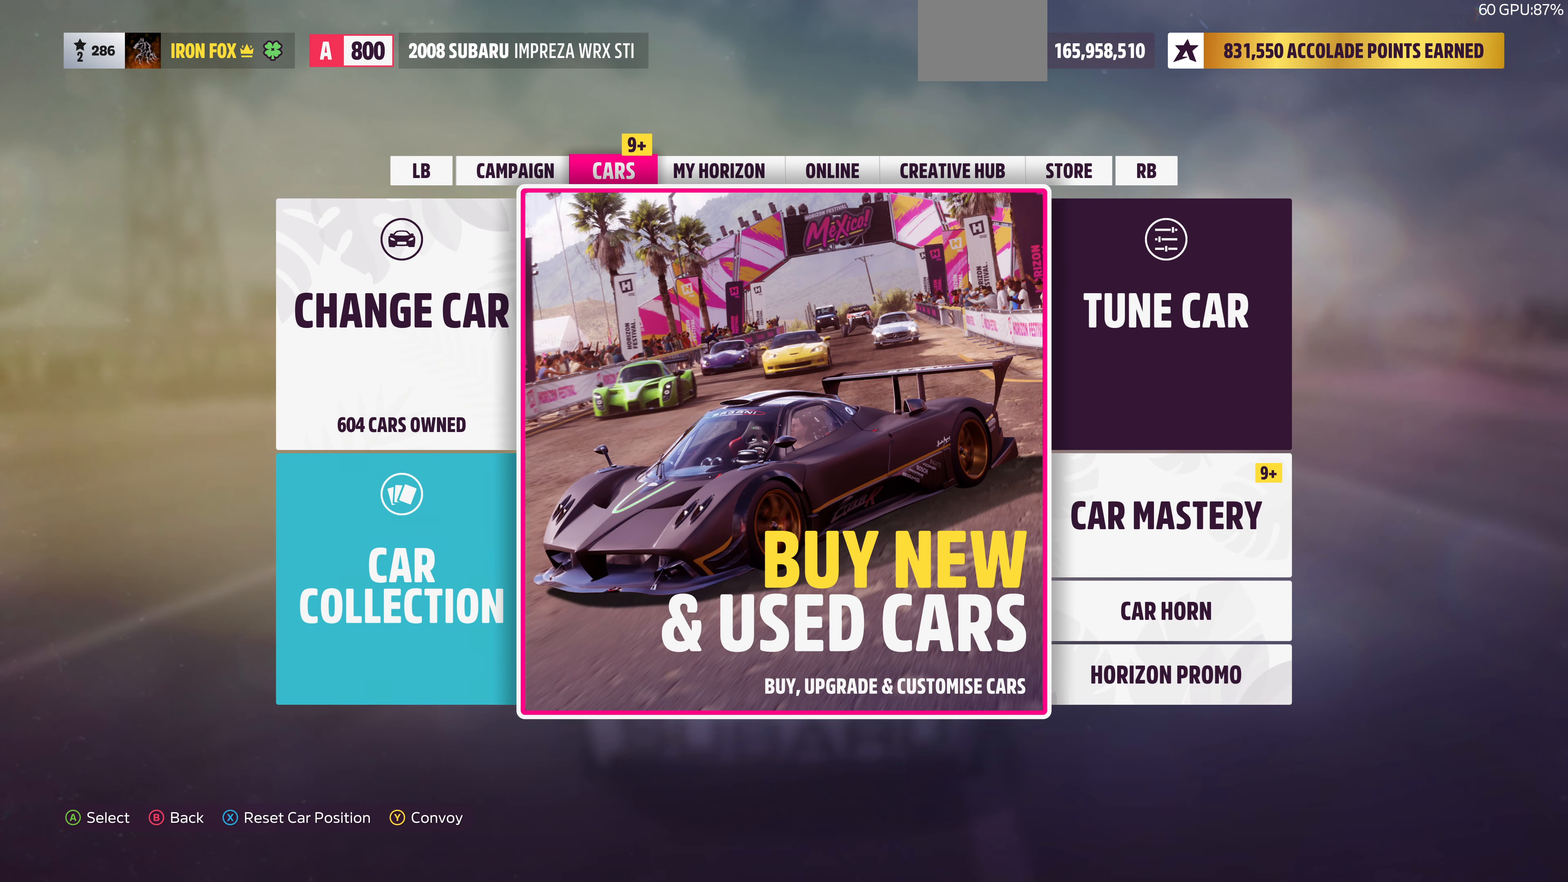
{"buttons": [], "left_stick": "center", "right_stick": "center", "events": []}
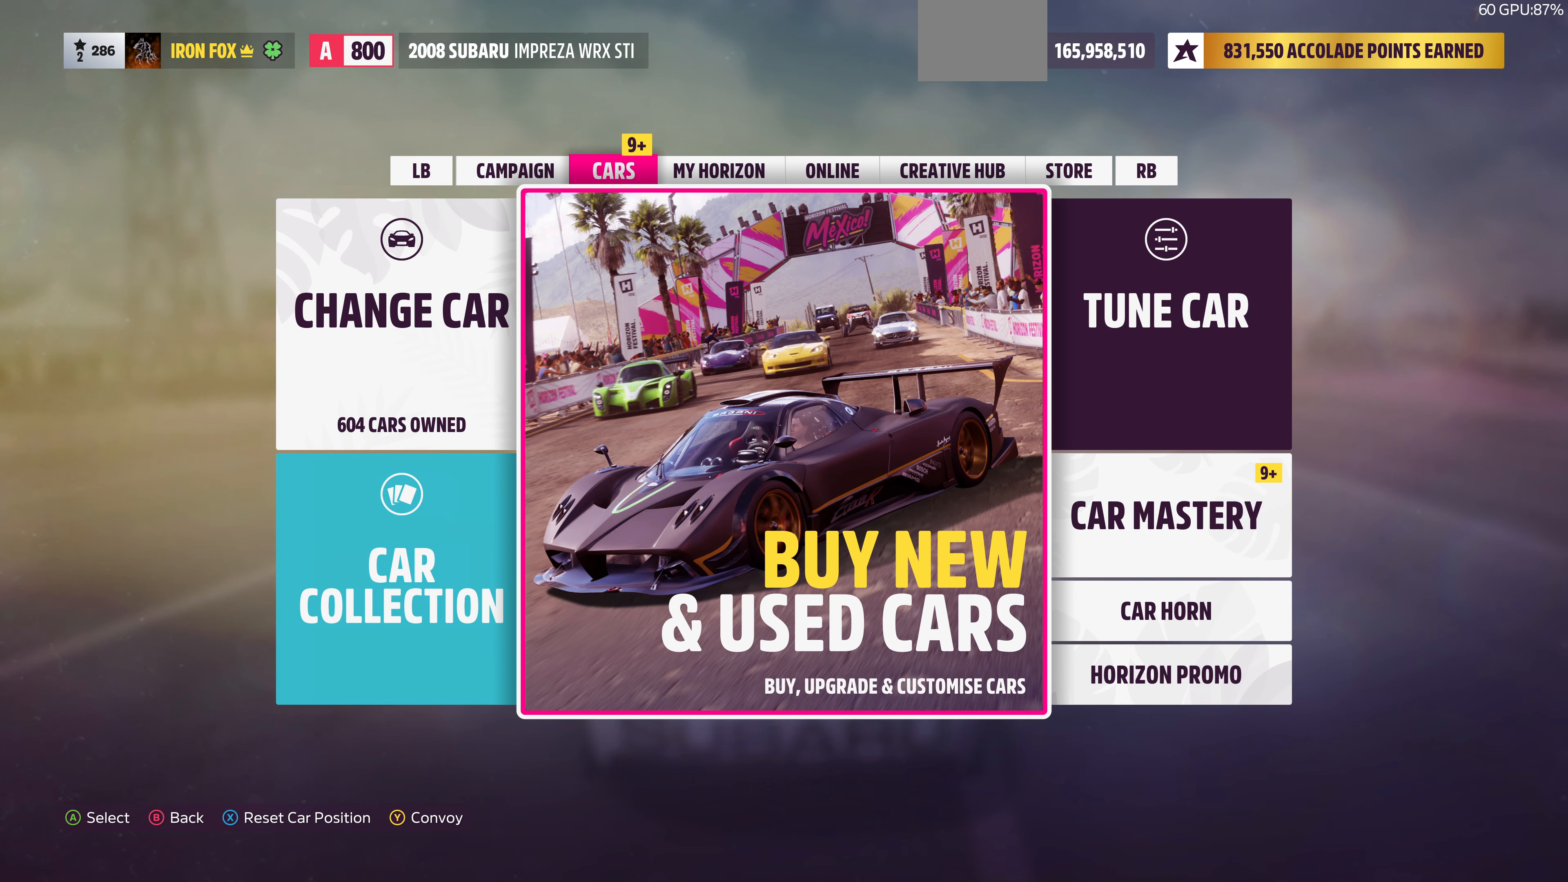
{"buttons": [], "left_stick": "center", "right_stick": "center", "events": [[67, "R1", "down"], [233, "R1", "up"]]}
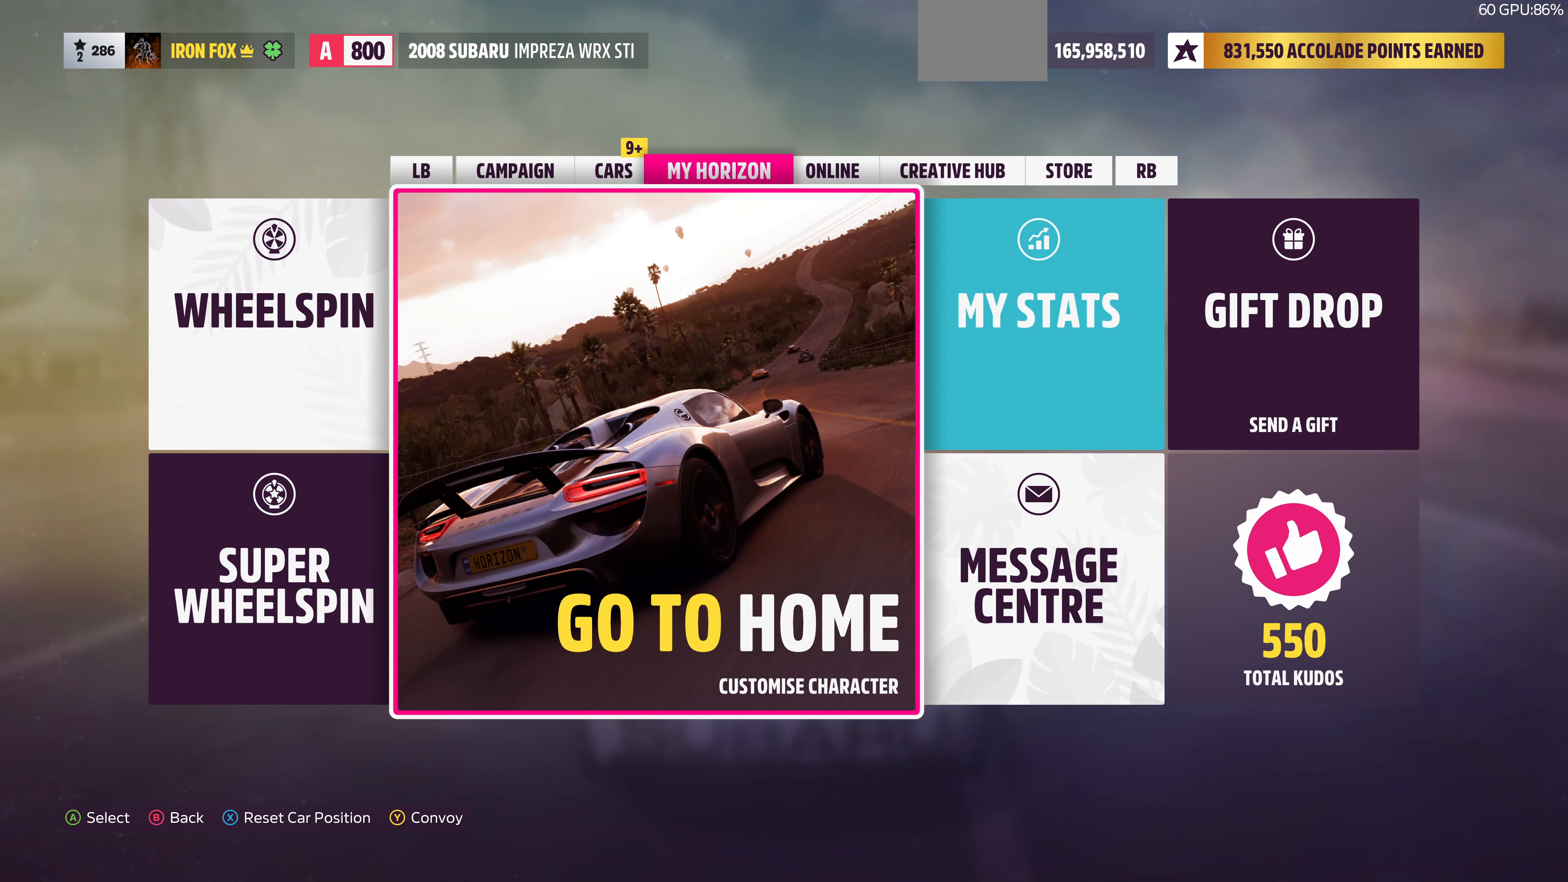
{"buttons": [], "left_stick": "center", "right_stick": "center", "events": []}
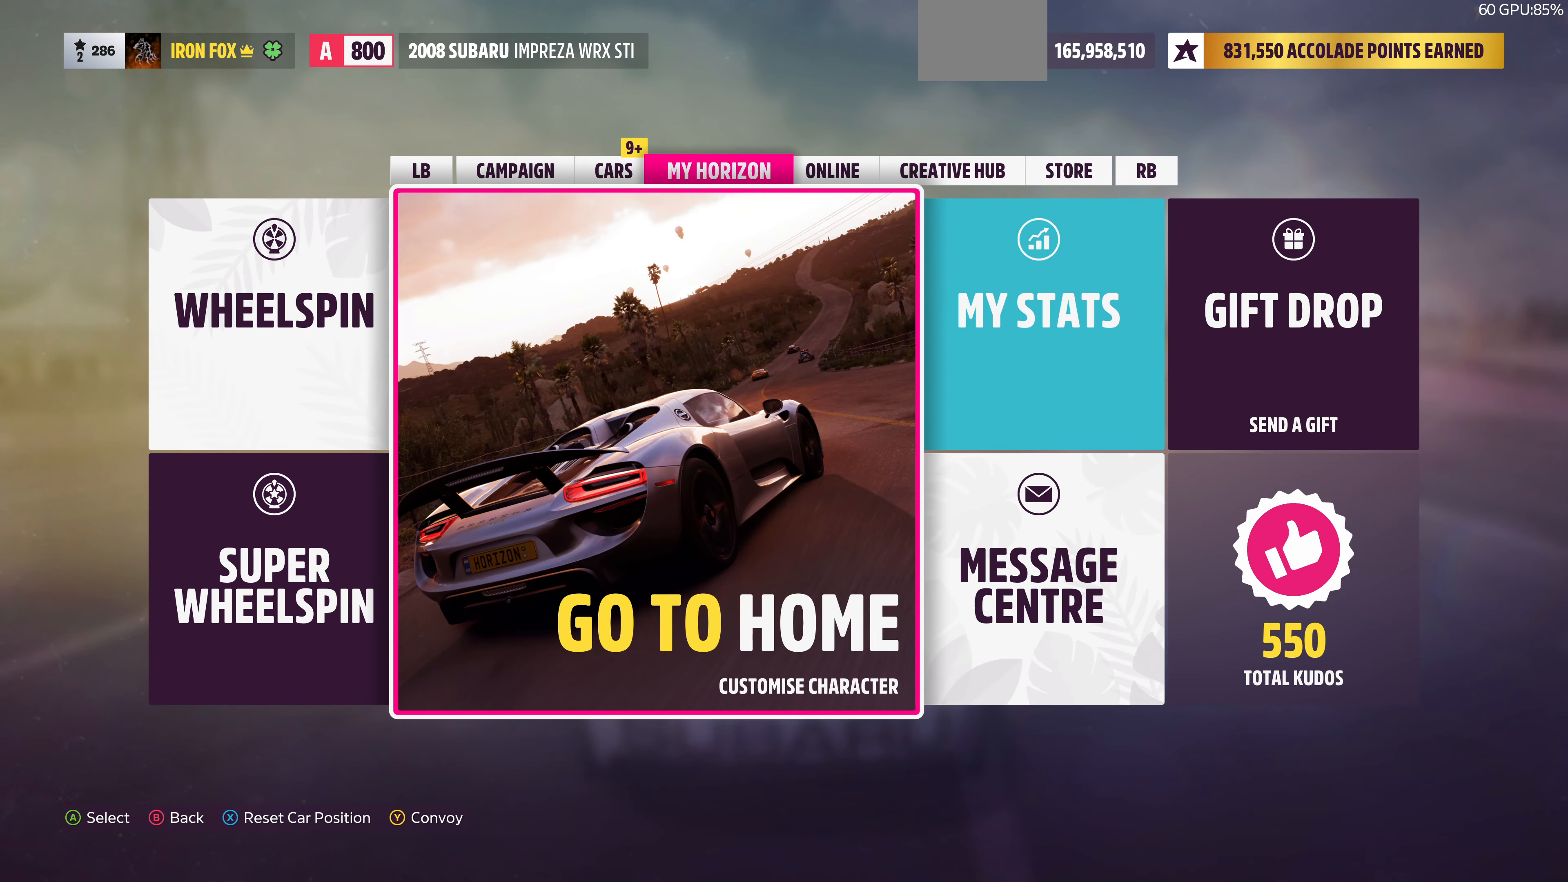
{"buttons": [], "left_stick": "center", "right_stick": "center", "events": []}
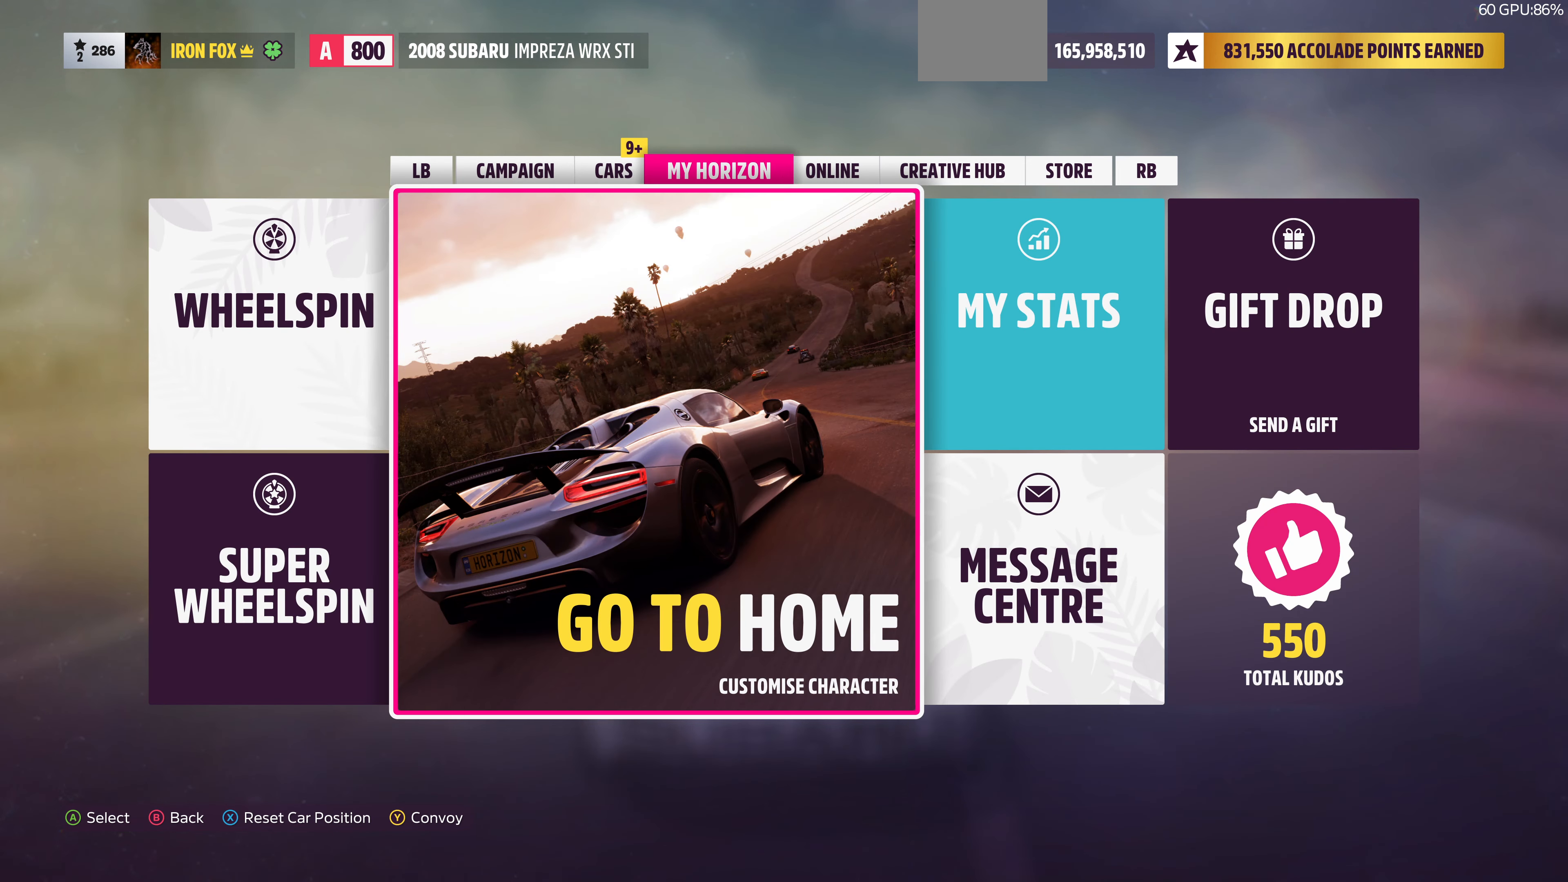
{"buttons": [], "left_stick": "center", "right_stick": "center", "events": []}
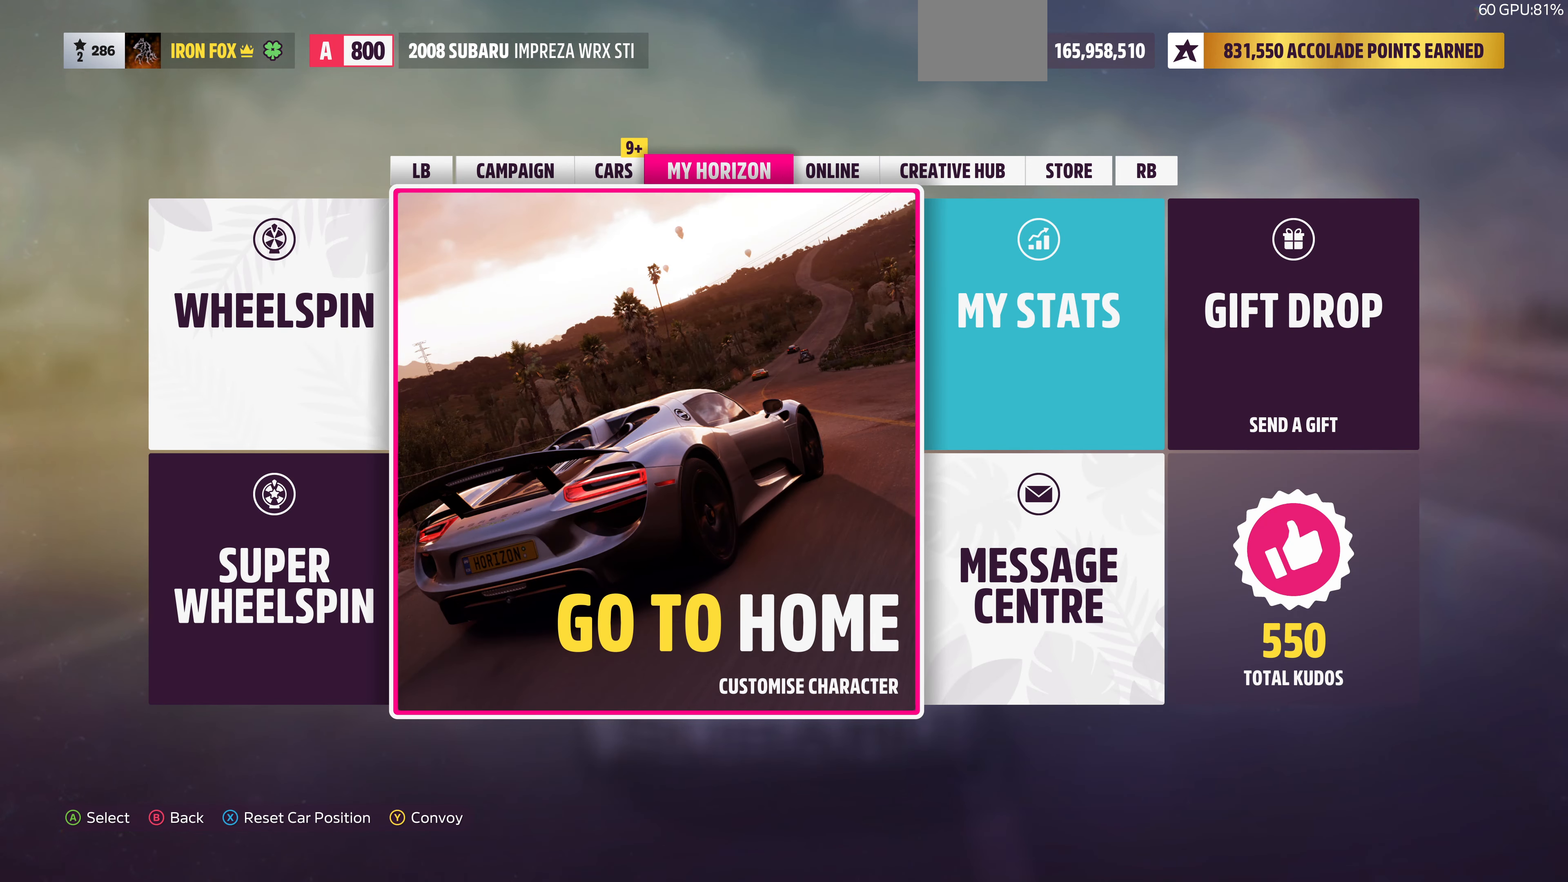
{"buttons": [], "left_stick": "center", "right_stick": "center", "events": []}
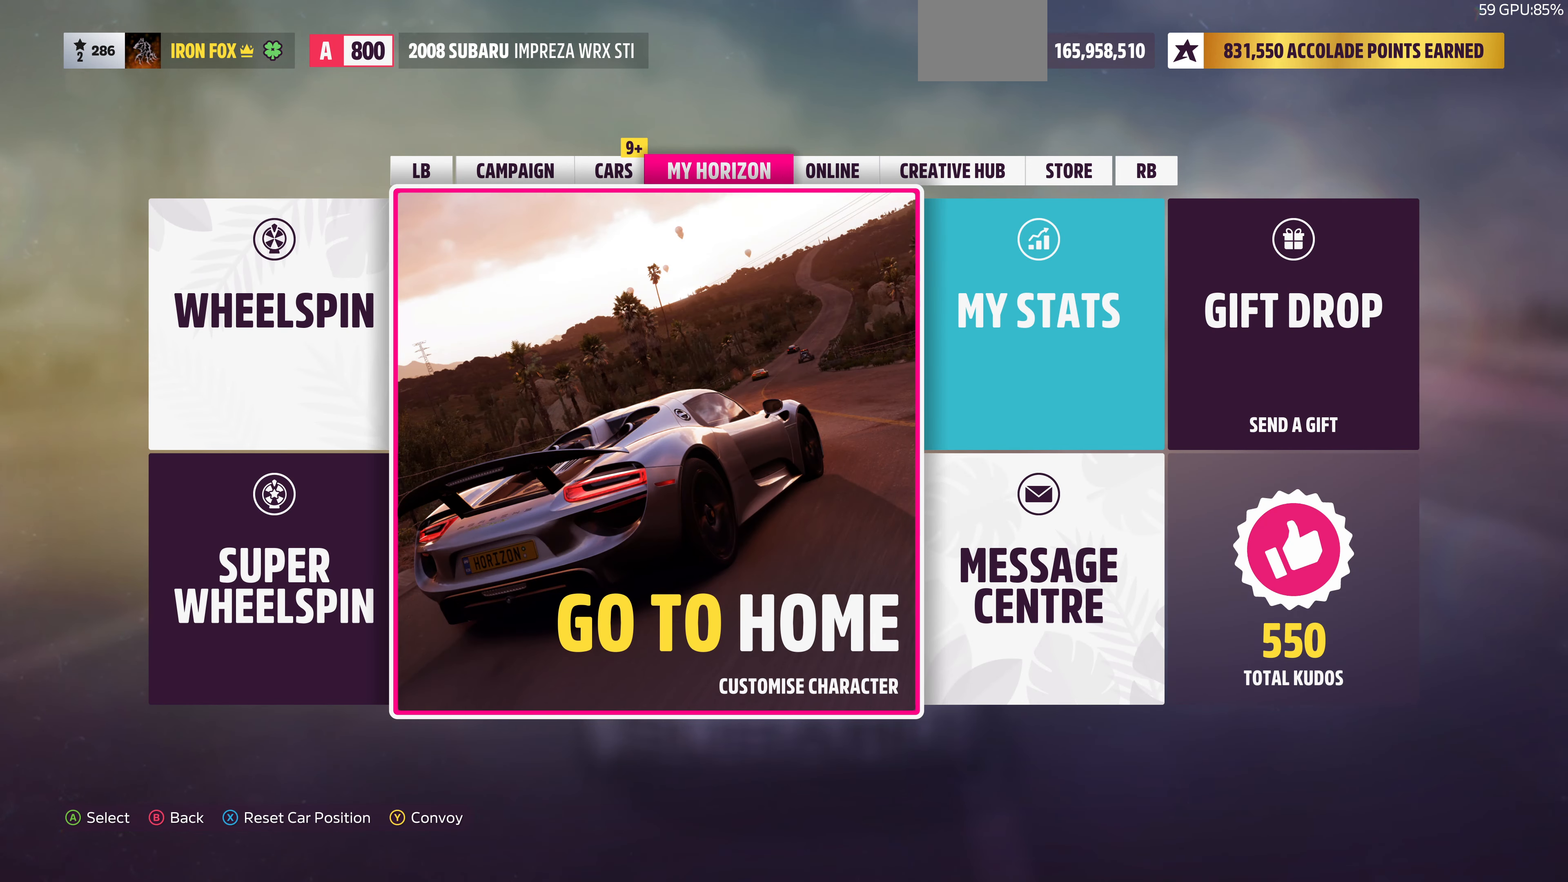
{"buttons": [], "left_stick": "center", "right_stick": "center", "events": []}
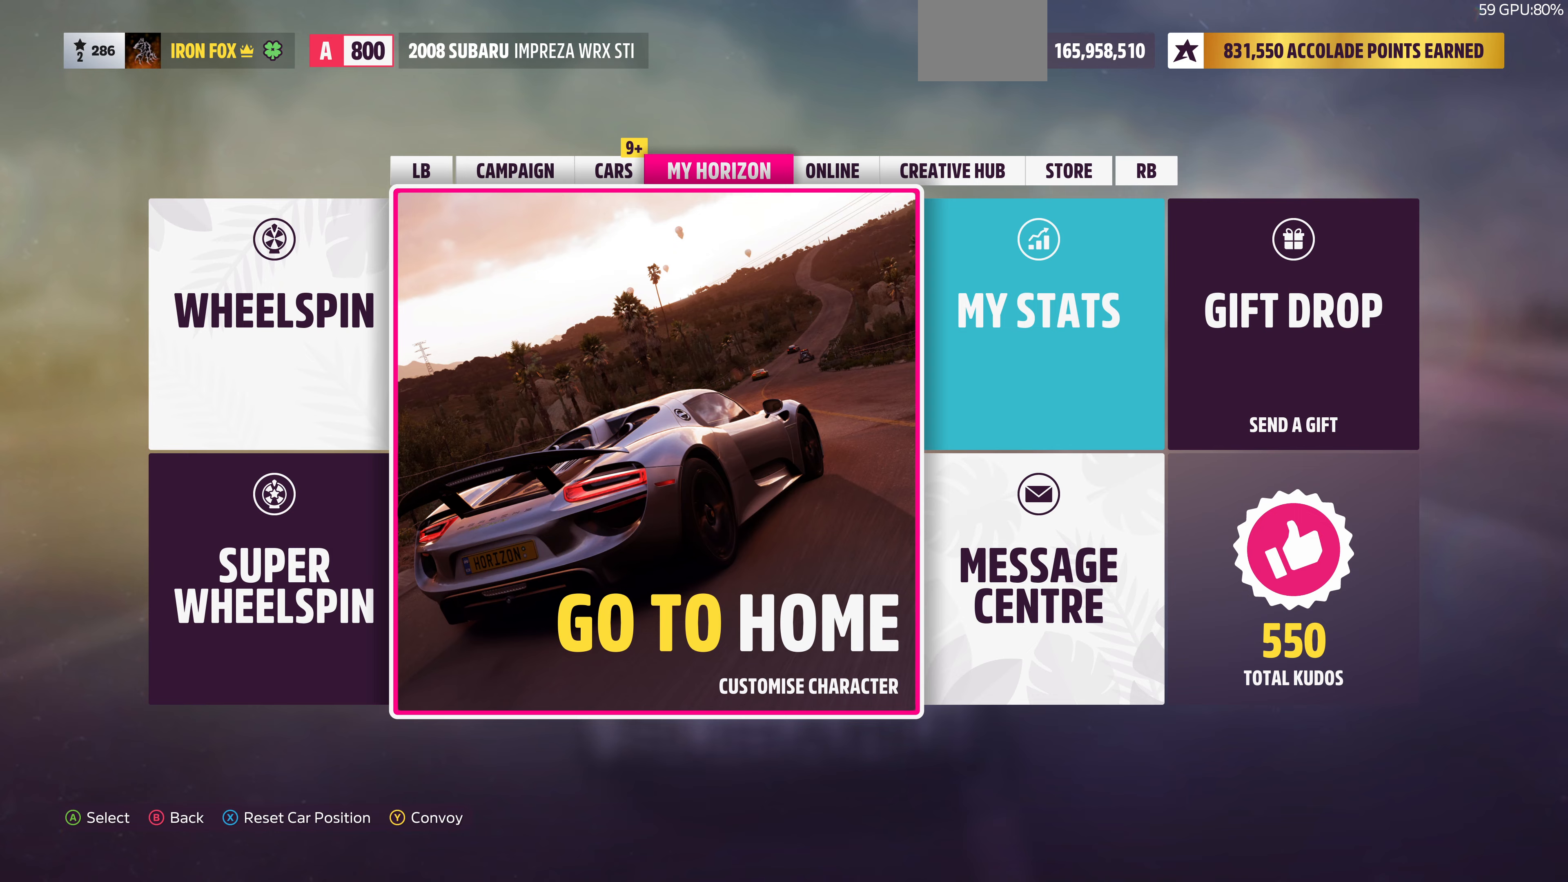
{"buttons": [], "left_stick": "center", "right_stick": "center", "events": []}
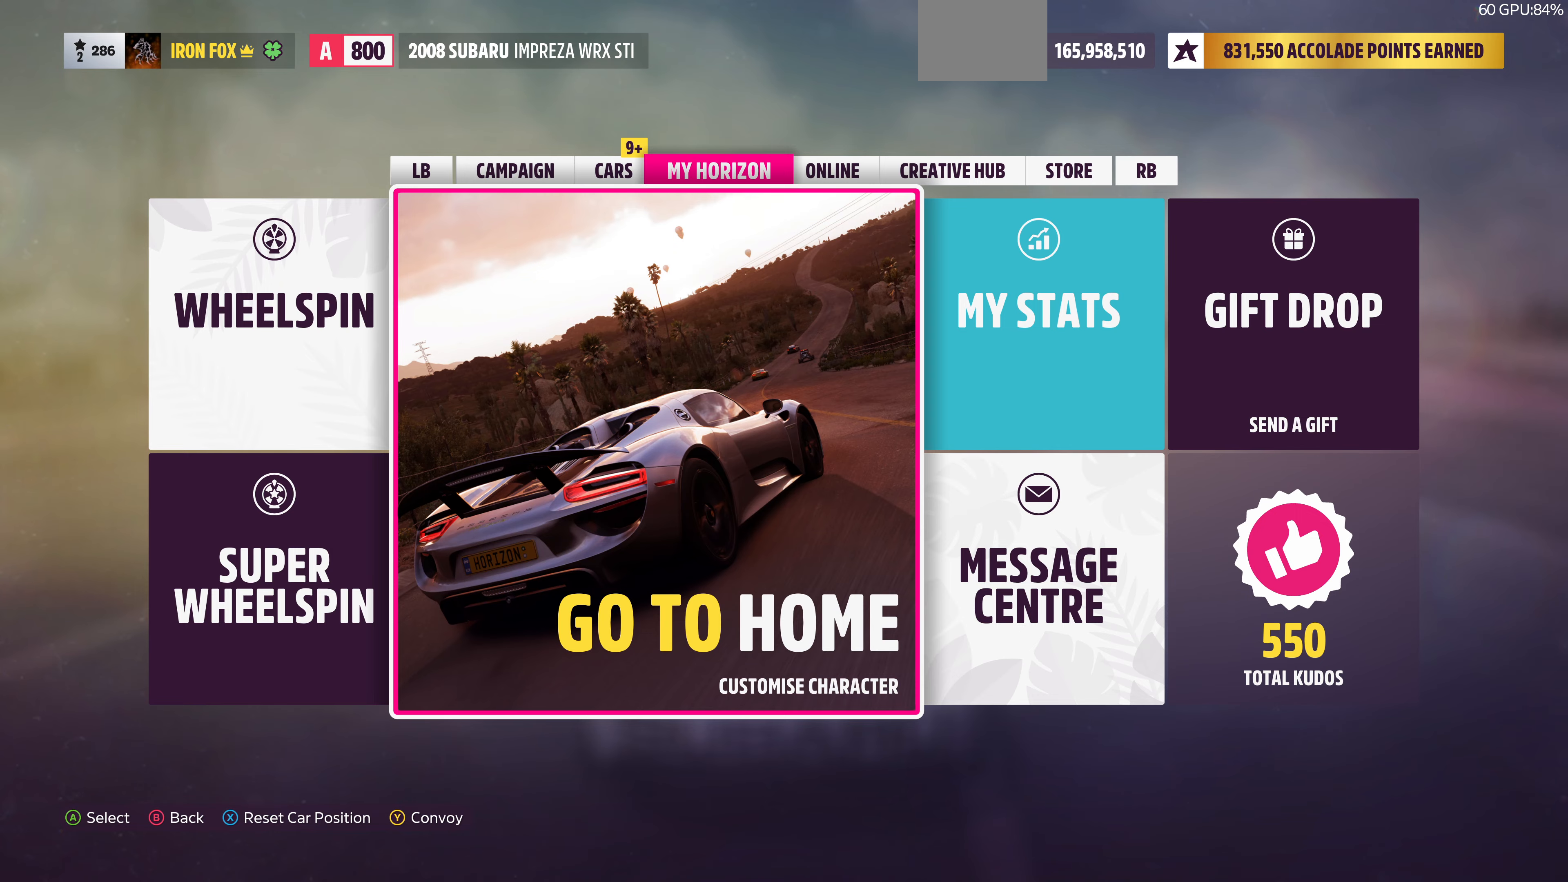
{"buttons": [], "left_stick": "center", "right_stick": "center", "events": [[100, "R1", "down"], [300, "R1", "up"]]}
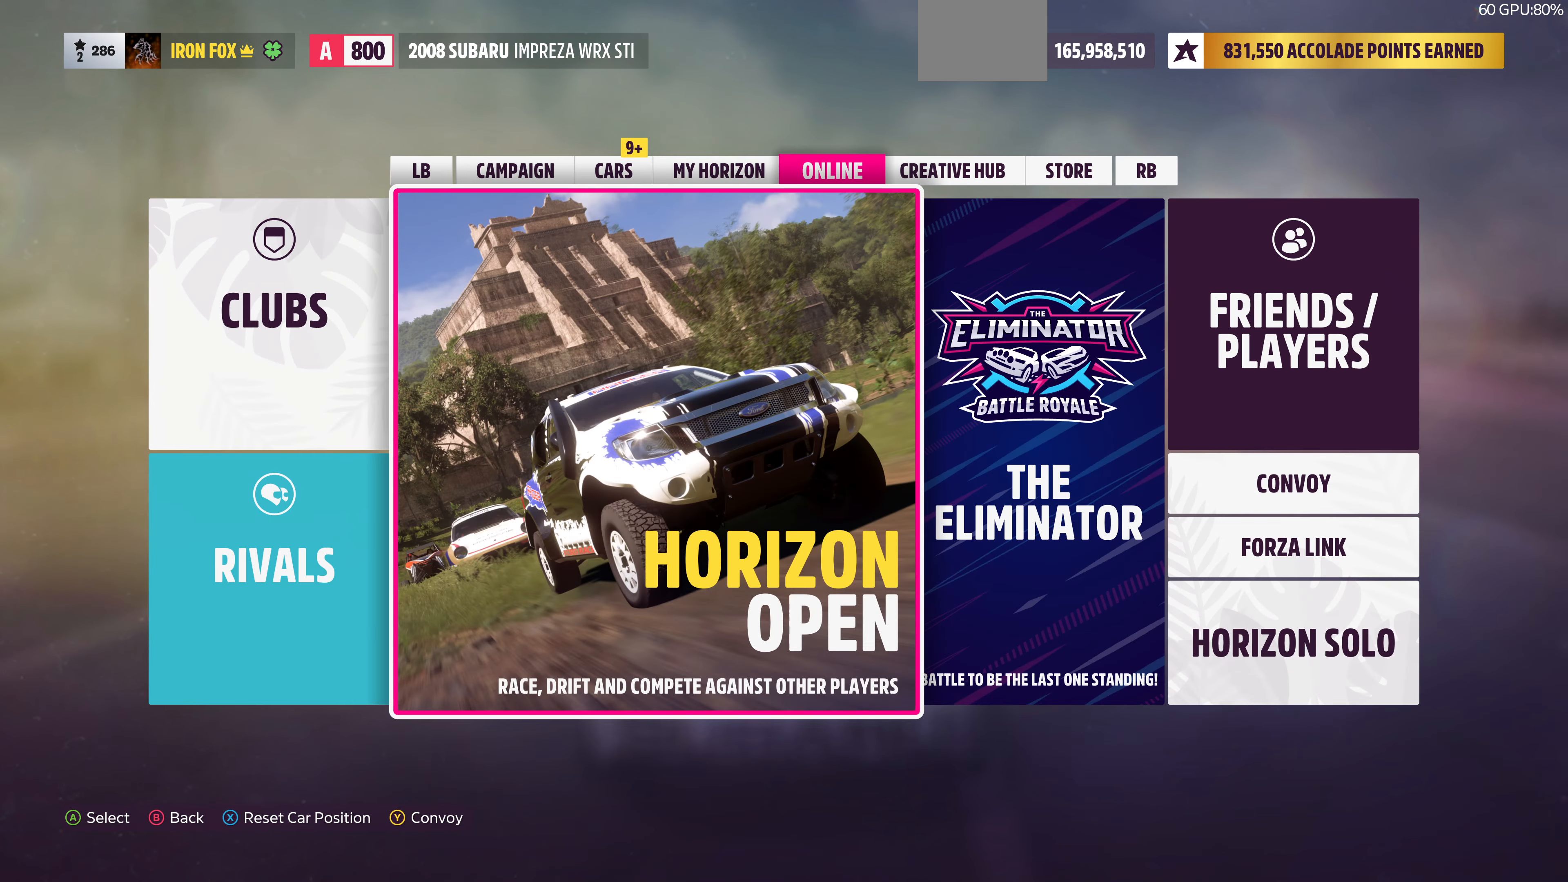
{"buttons": [], "left_stick": "center", "right_stick": "center", "events": []}
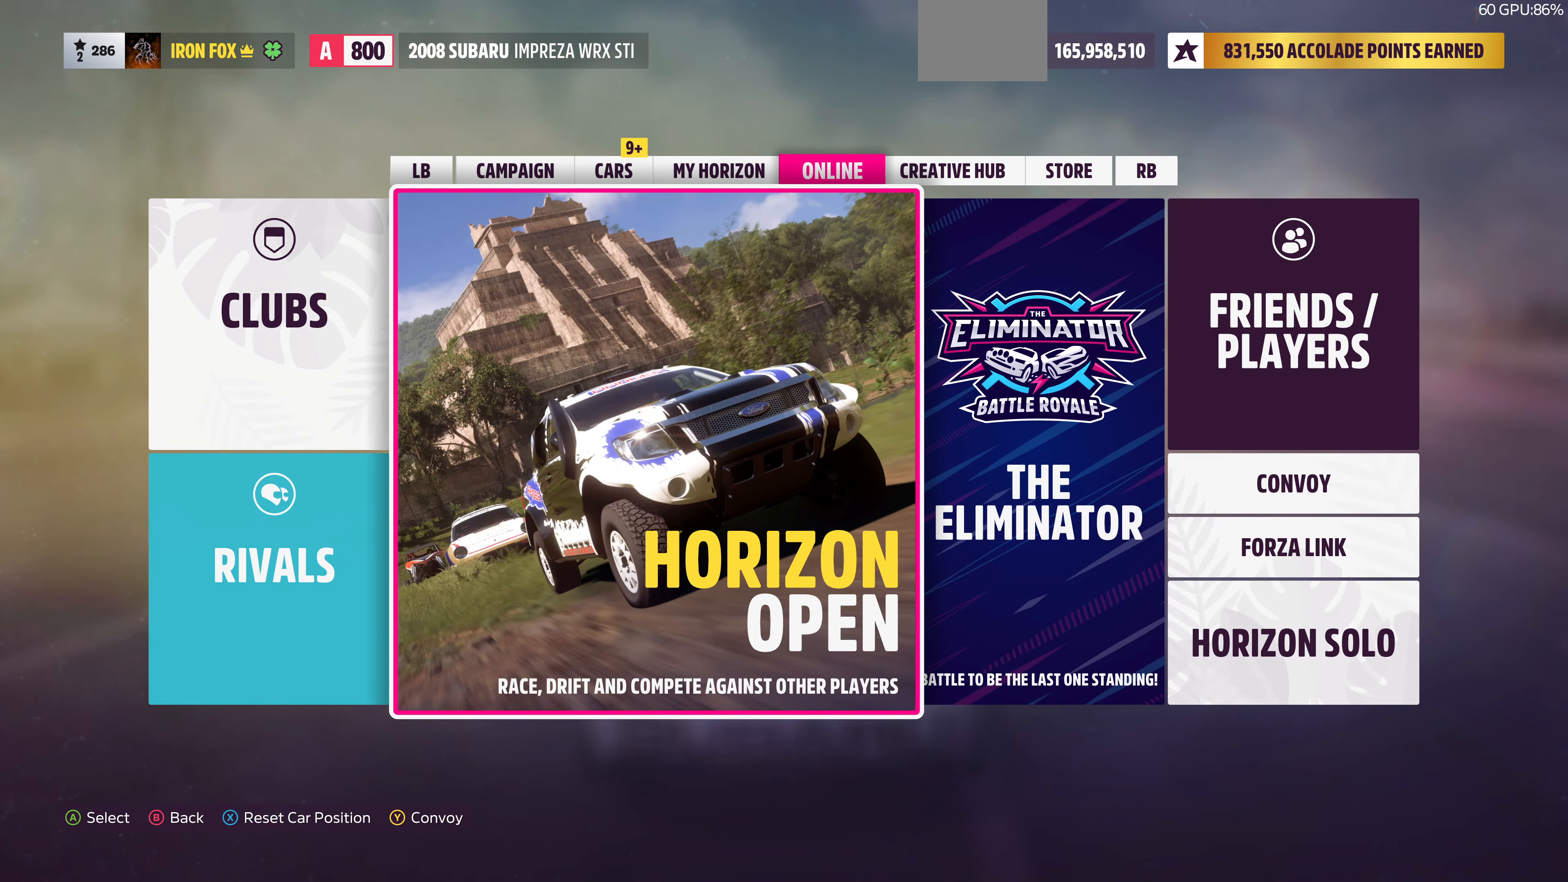
{"buttons": [], "left_stick": "center", "right_stick": "center", "events": []}
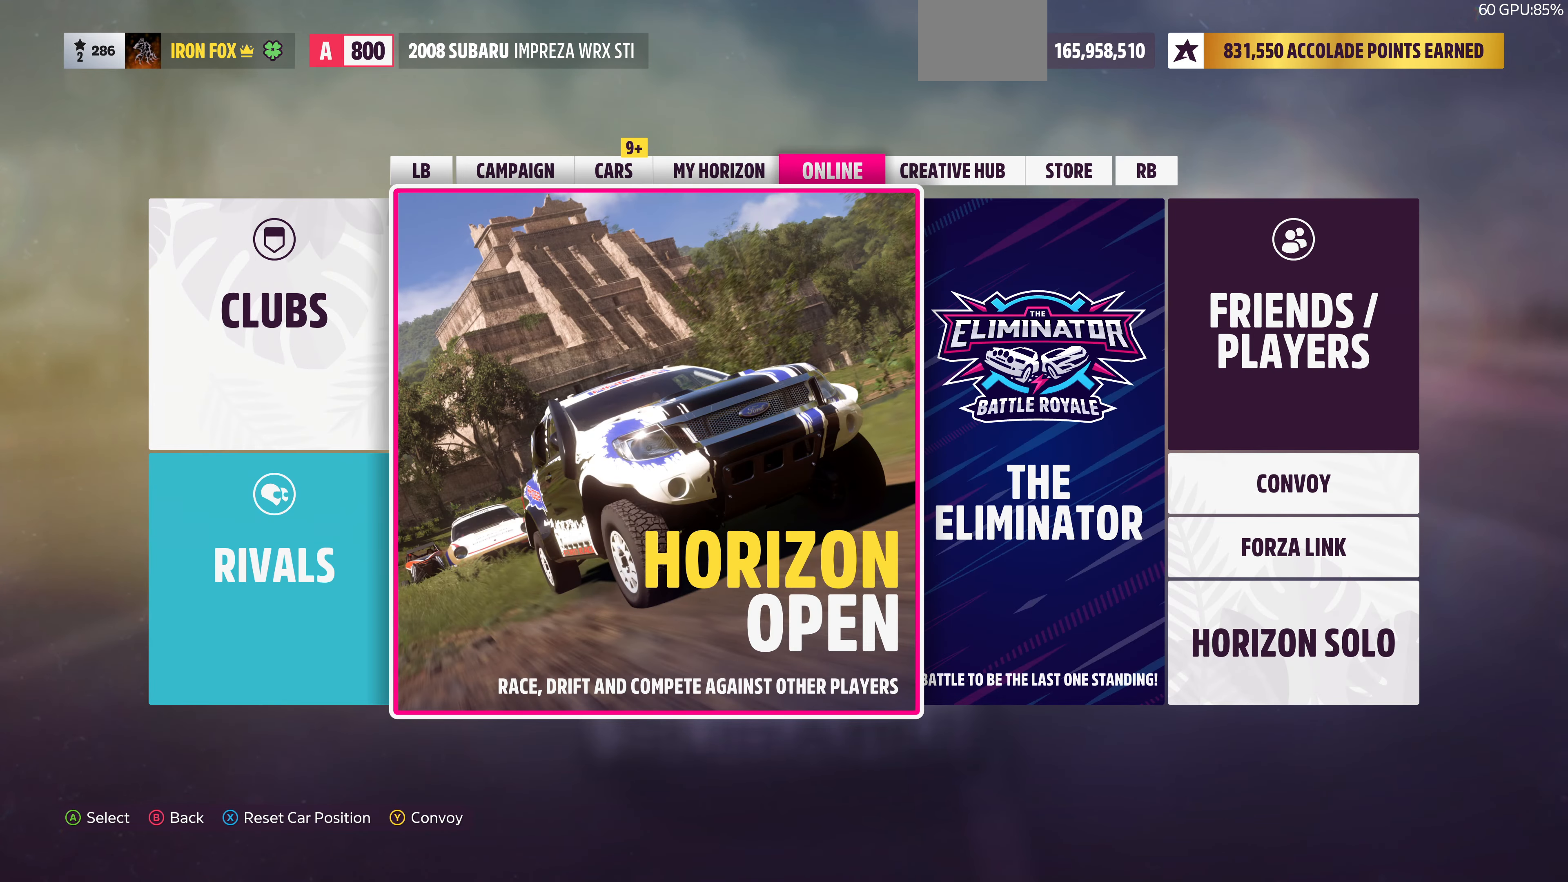
{"buttons": [], "left_stick": "center", "right_stick": "center", "events": []}
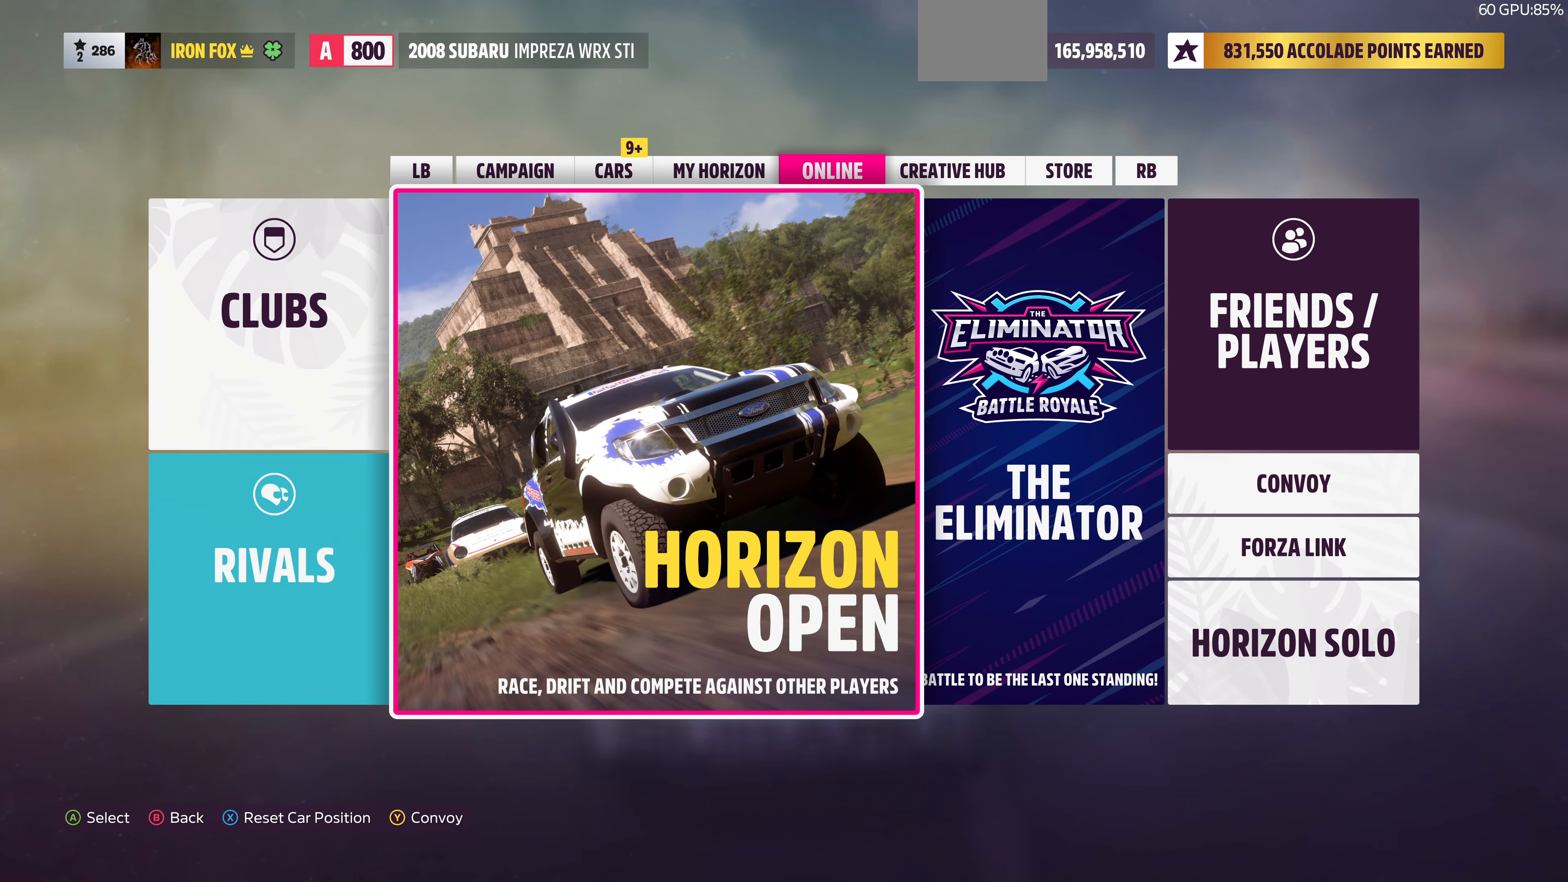
{"buttons": ["DPAD_RIGHT"], "left_stick": "center", "right_stick": "center", "events": [[233, "DPAD_RIGHT", "down"], [366, "DPAD_RIGHT", "up"], [433, "DPAD_RIGHT", "down"]]}
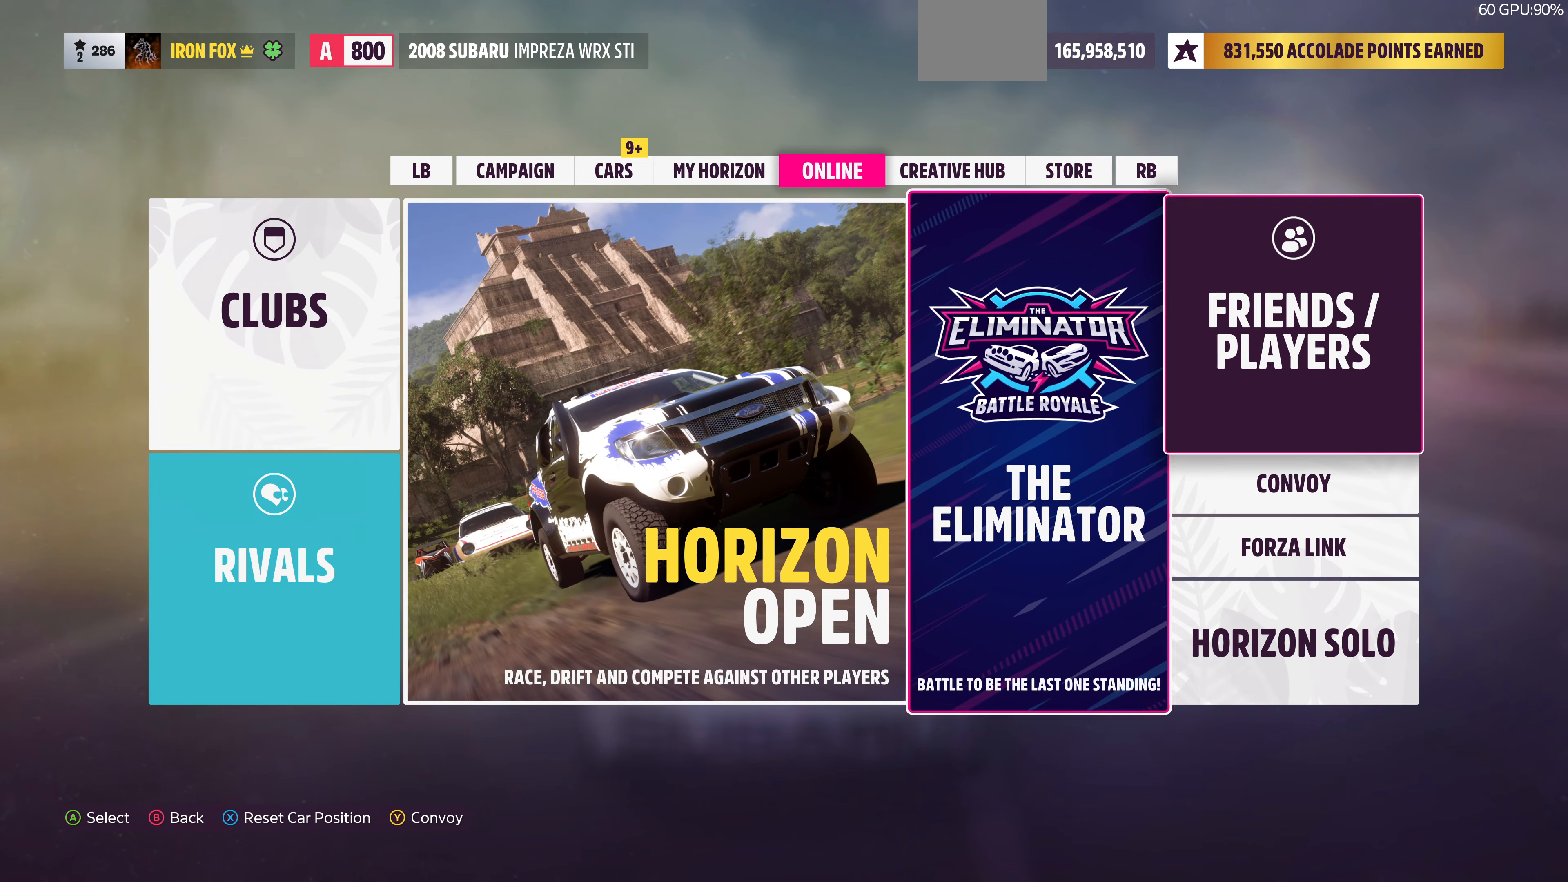
{"buttons": [], "left_stick": "center", "right_stick": "center", "events": [[33, "DPAD_RIGHT", "up"], [200, "DPAD_DOWN", "down"], [266, "DPAD_DOWN", "up"], [333, "DPAD_DOWN", "down"], [466, "DPAD_DOWN", "up"]]}
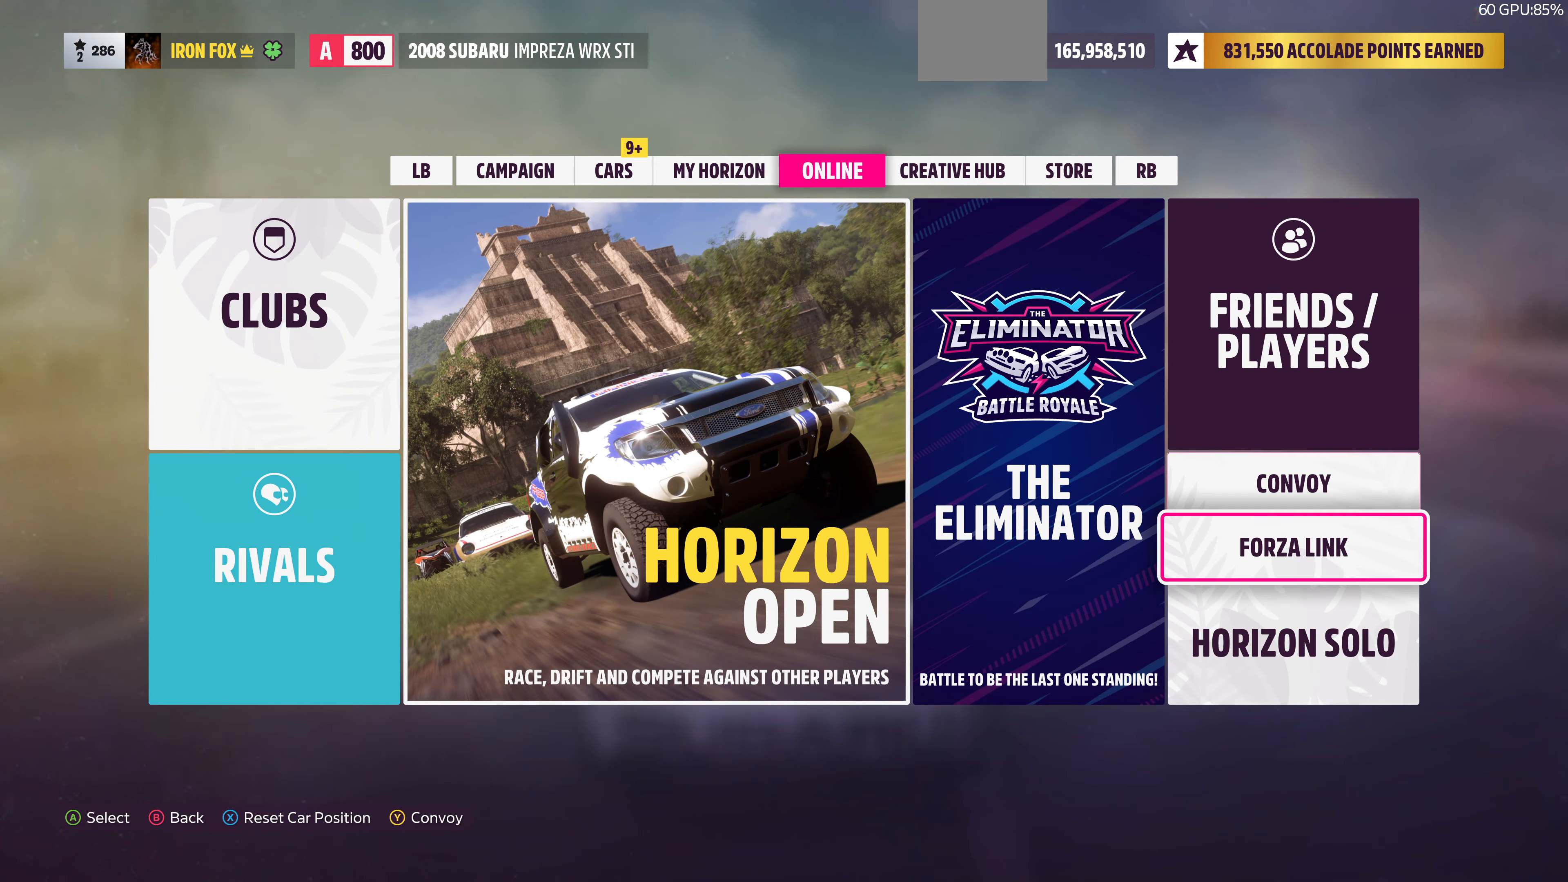
{"buttons": [], "left_stick": "center", "right_stick": "center", "events": [[33, "CROSS", "down"], [133, "CROSS", "up"]]}
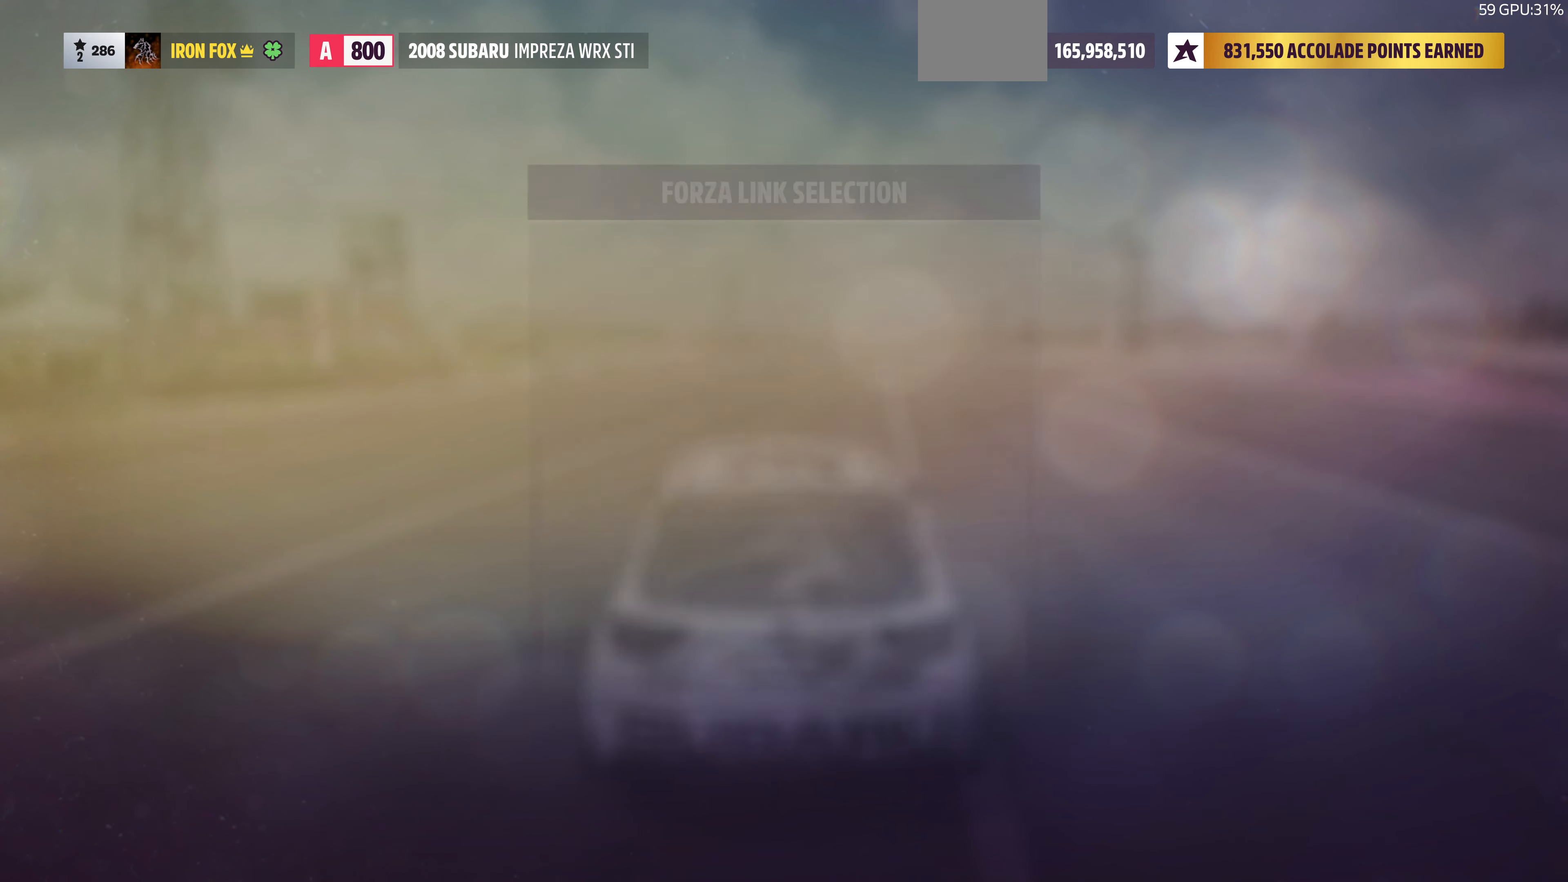
{"buttons": [], "left_stick": "center", "right_stick": "center", "events": [[133, "CIRCLE", "down"], [266, "CIRCLE", "up"]]}
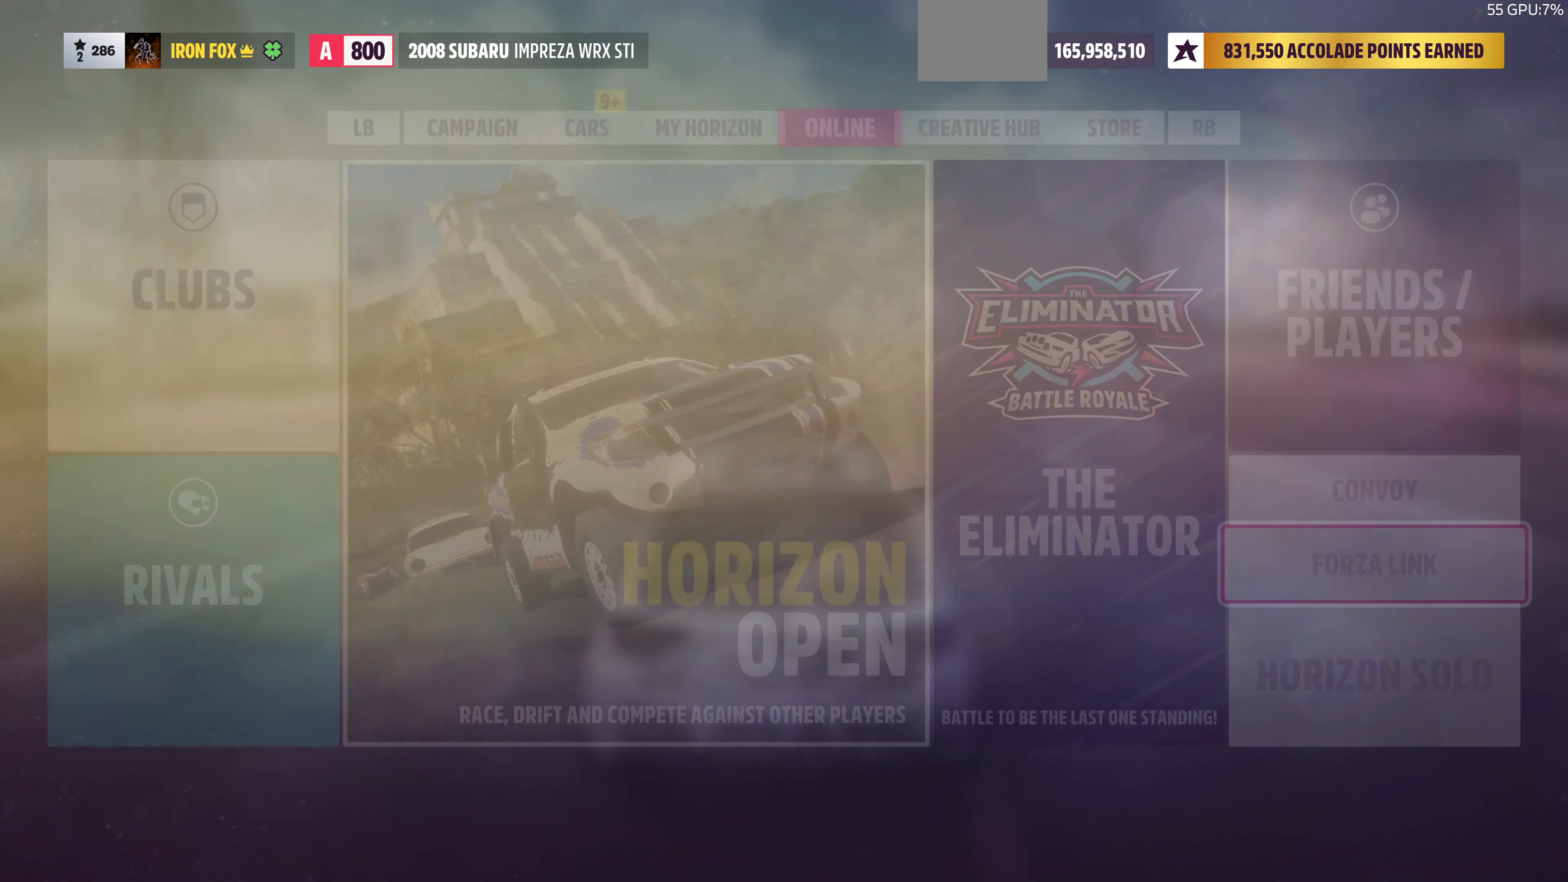
{"buttons": [], "left_stick": "center", "right_stick": "center", "events": [[333, "DPAD_DOWN", "down"], [466, "DPAD_DOWN", "up"]]}
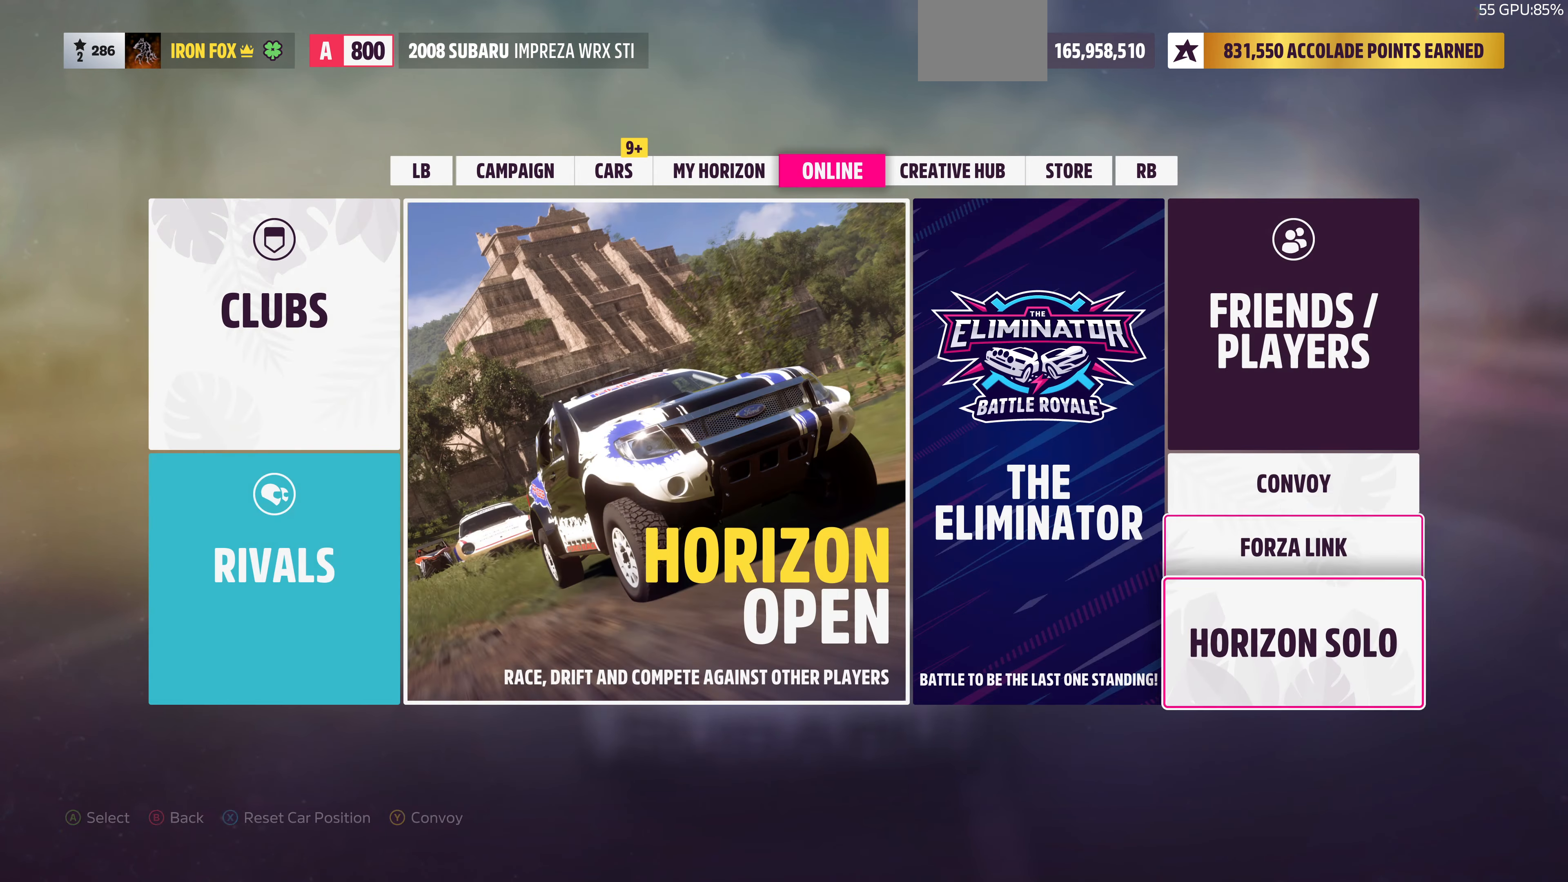
{"buttons": [], "left_stick": "center", "right_stick": "center", "events": [[100, "CROSS", "down"], [200, "CROSS", "up"]]}